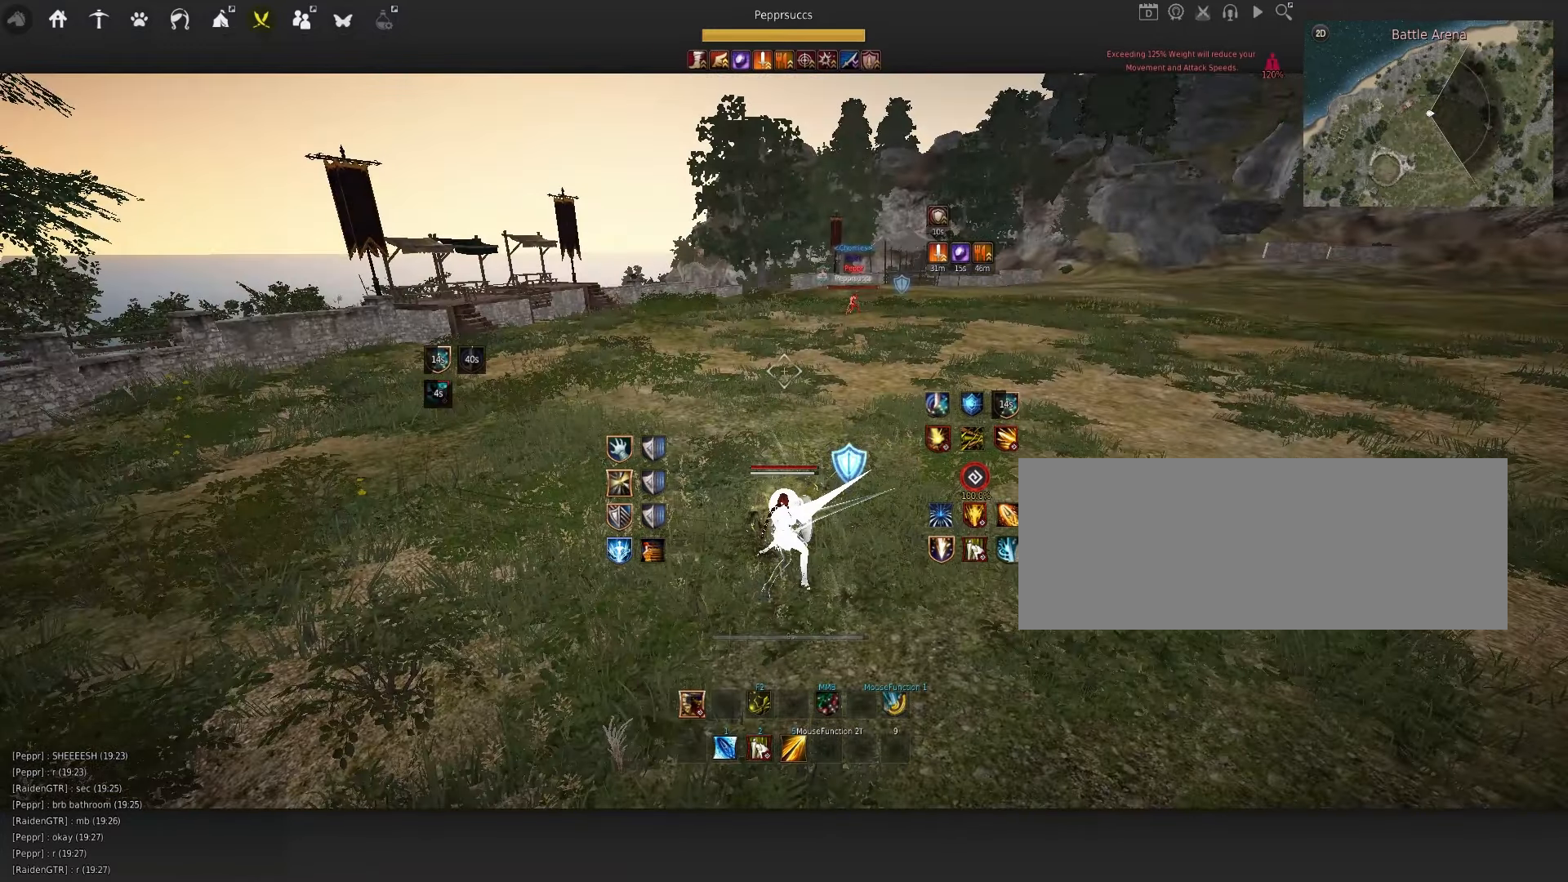
Gameplay with keyboard and mouse; each line is a JSON object with the keys and mouse buttons held at the frame after it. "events" lists presses ("down") and releases ("up") of "a", "c", "d", "e", "f", "q", "s", "shift", "space", "tab", "w", "x", "z", "mouse_left" and "mouse_right" between this image and that frame as [ms after this image, input, new state], when the widget could be followed in between. "mouse_left", "mouse_right" = the "left", "right" buttons of the "mouse" list. No other keys are recorded. Mouse movement is not recorded.
{"keys": ["a"], "mouse": [], "events": [[17, "space", "up"], [467, "a", "down"]]}
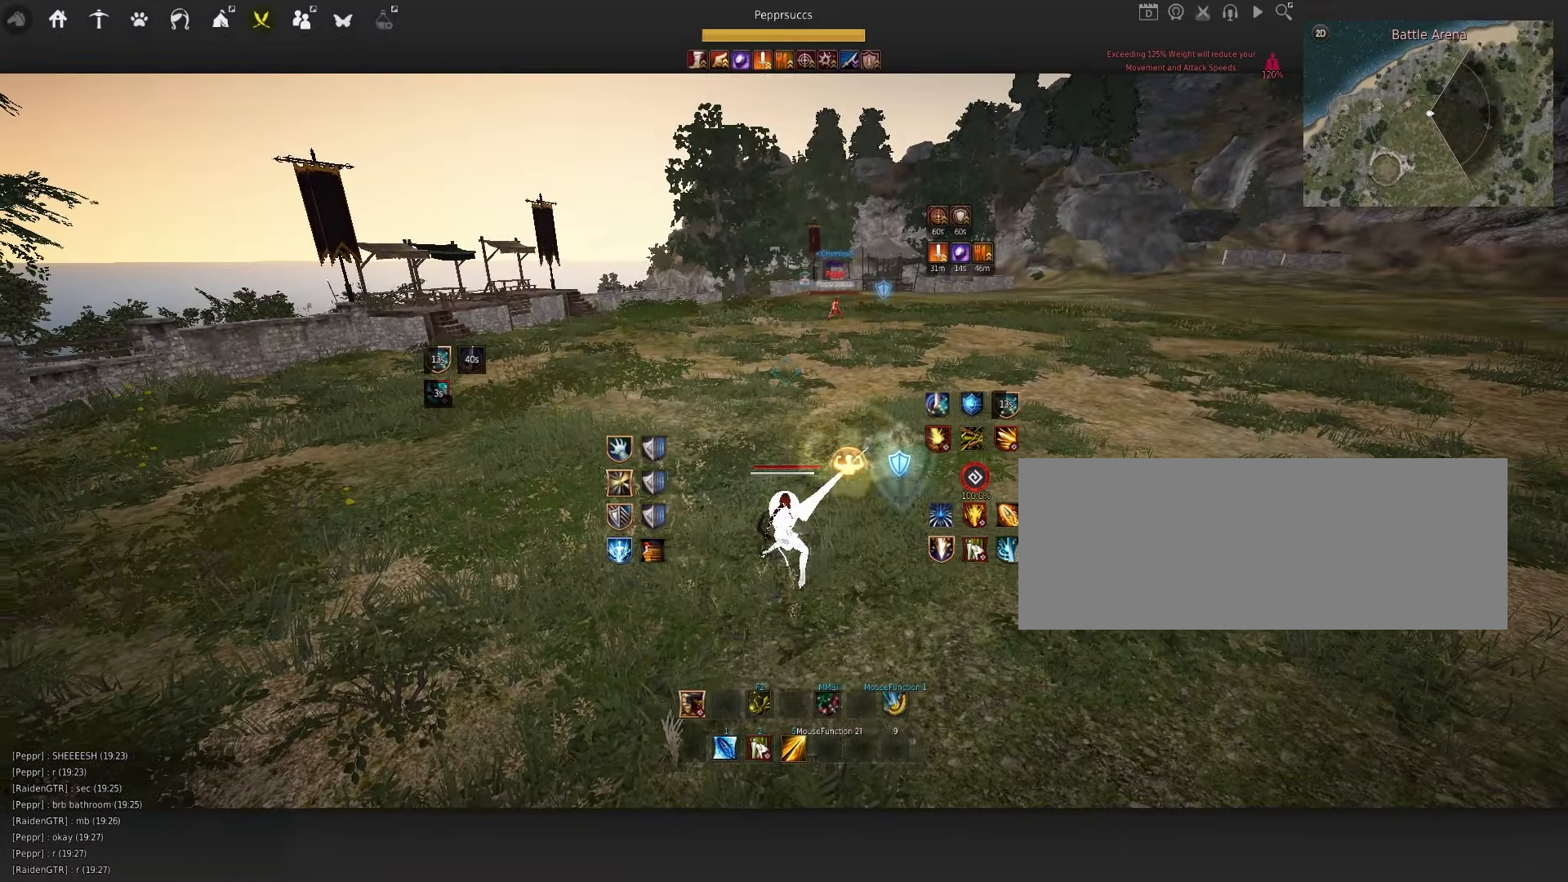
{"keys": ["a"], "mouse": [], "events": []}
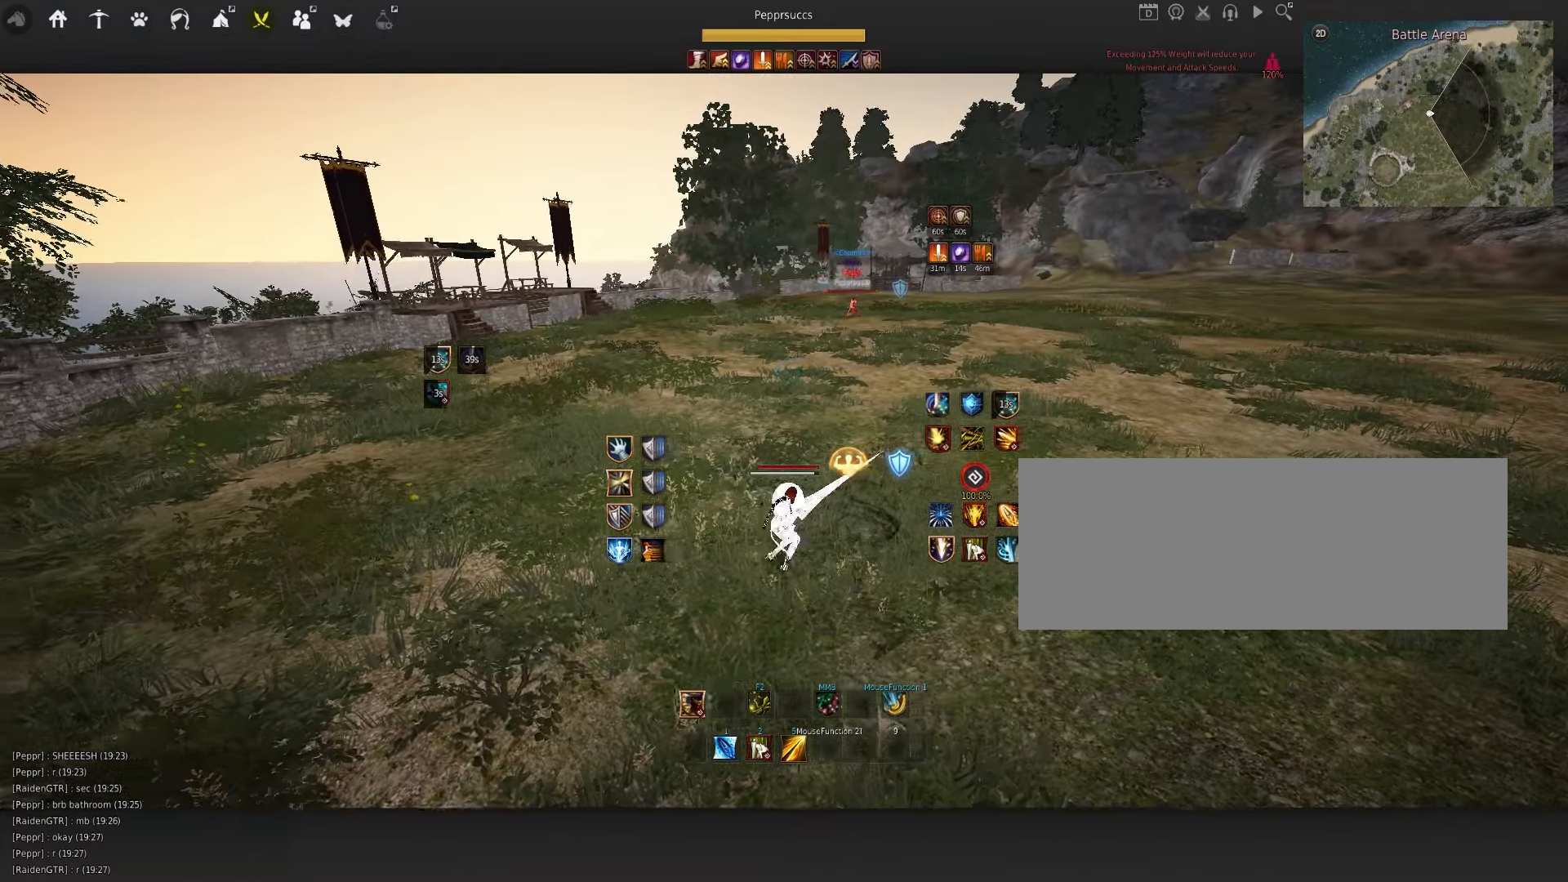
{"keys": ["a"], "mouse": [], "events": []}
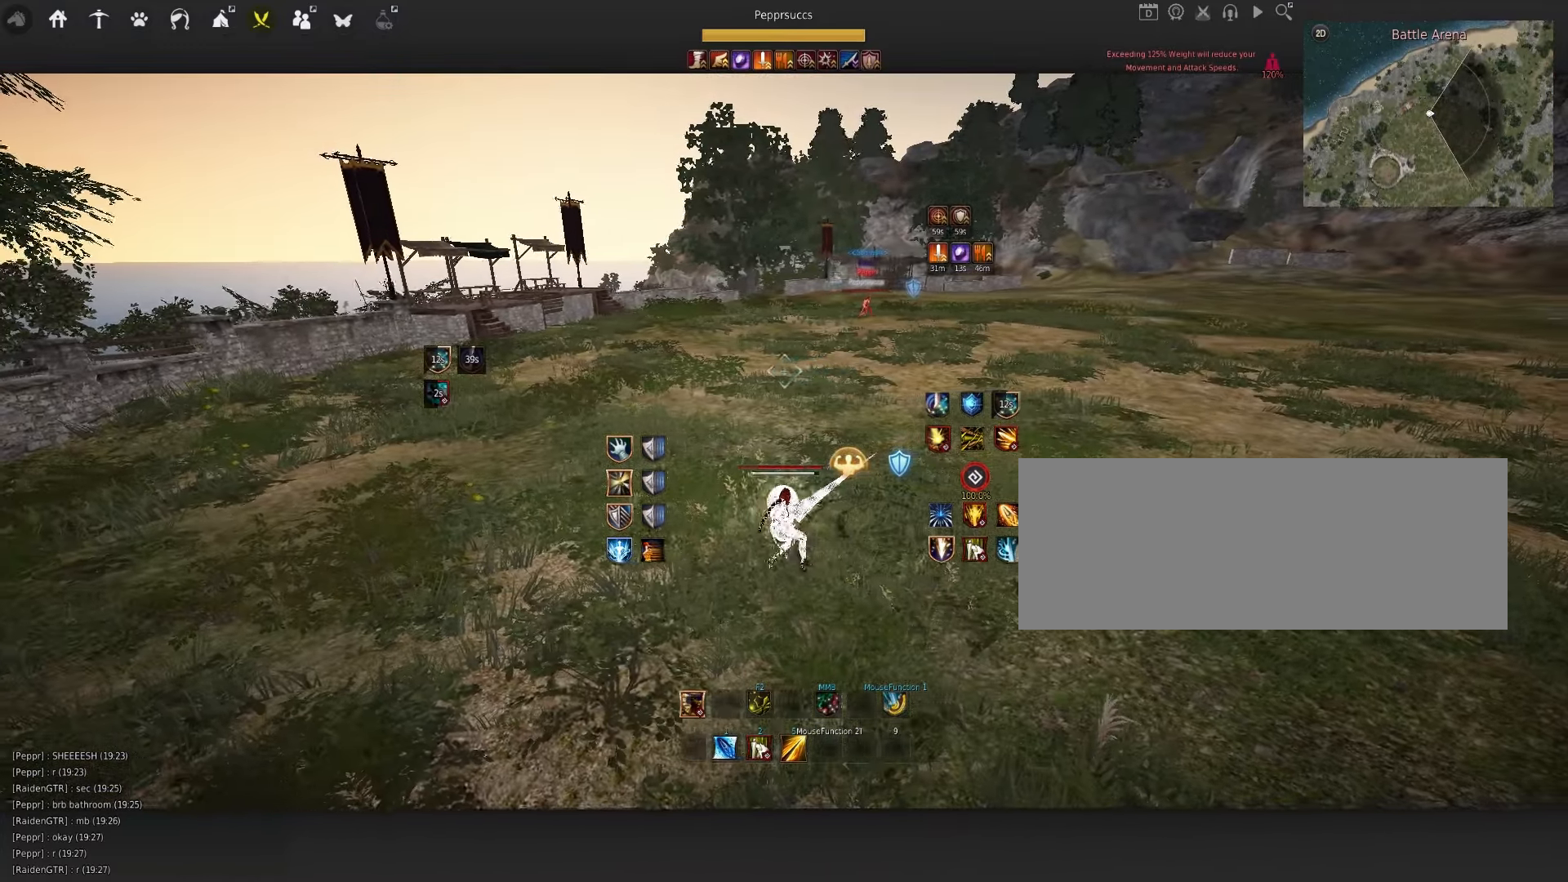
{"keys": ["a"], "mouse": [], "events": []}
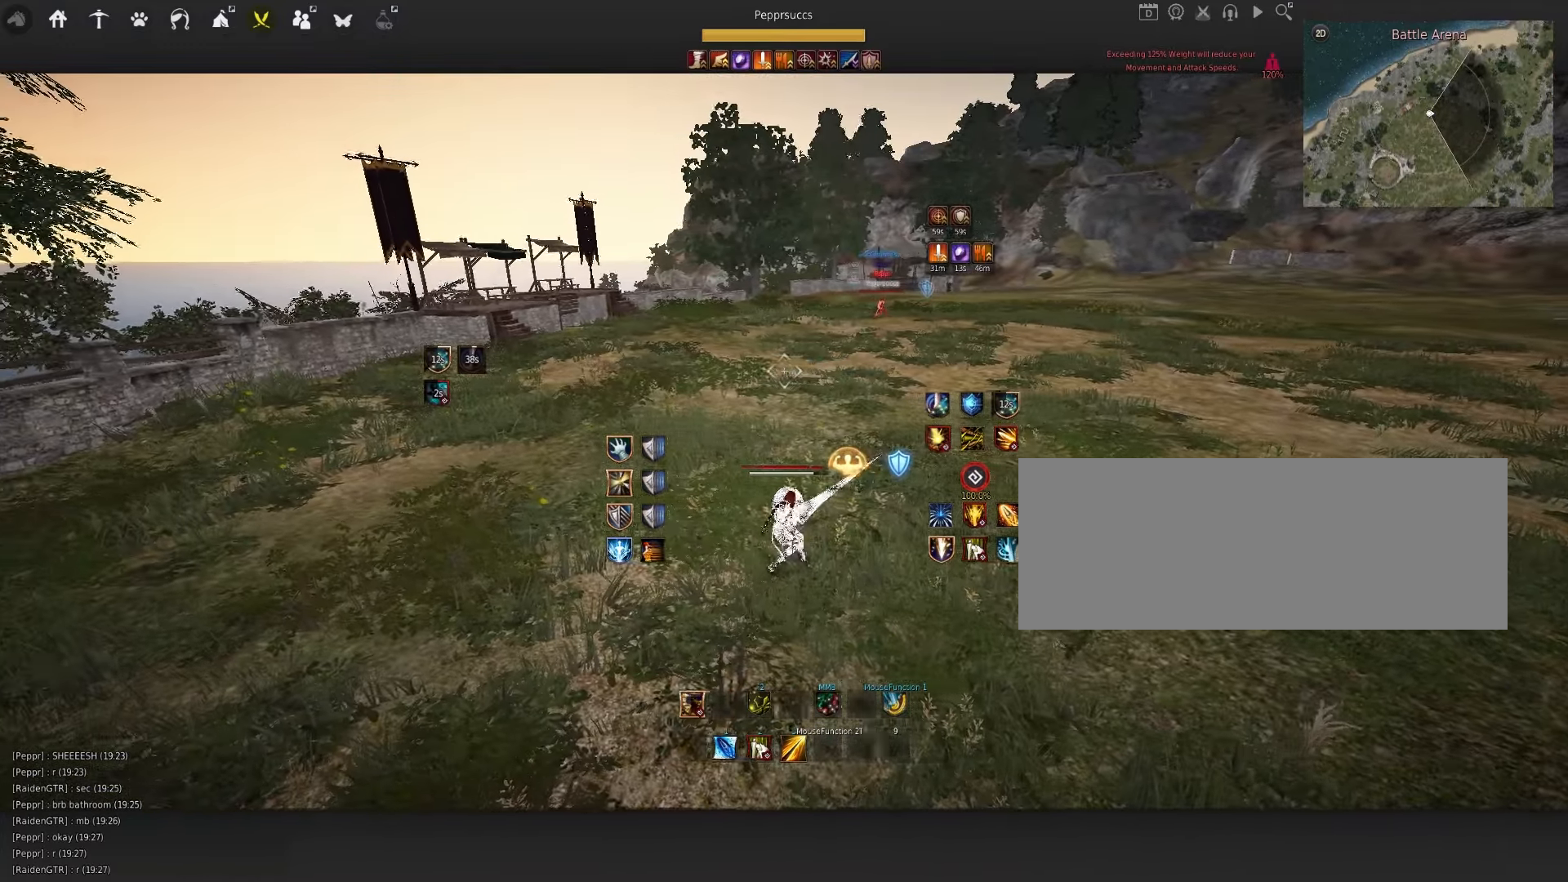
{"keys": [], "mouse": [], "events": [[400, "a", "up"]]}
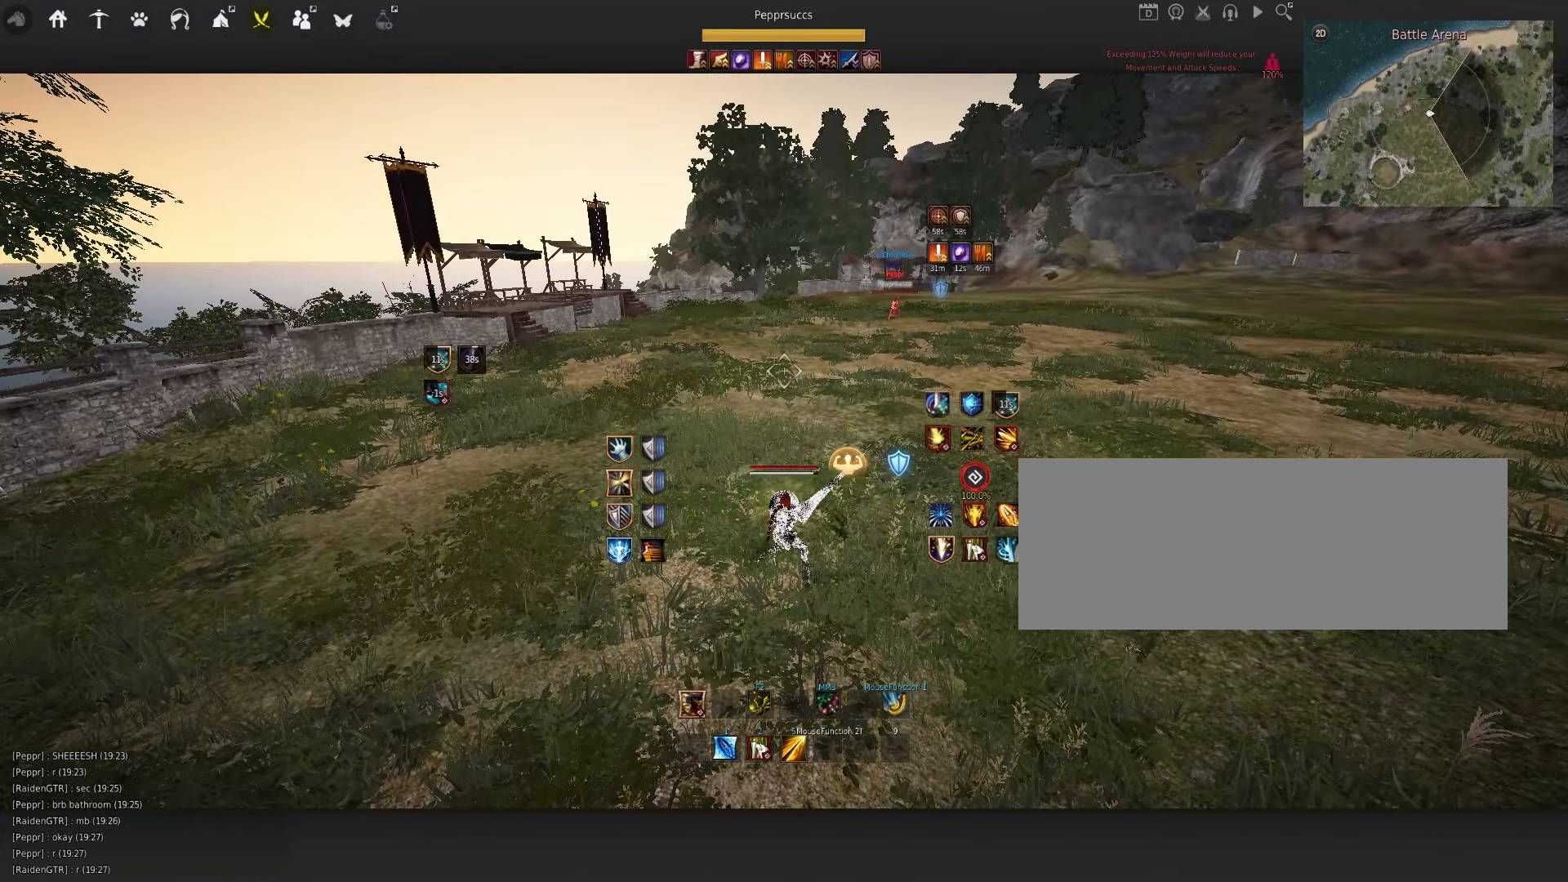
{"keys": [], "mouse": [], "events": []}
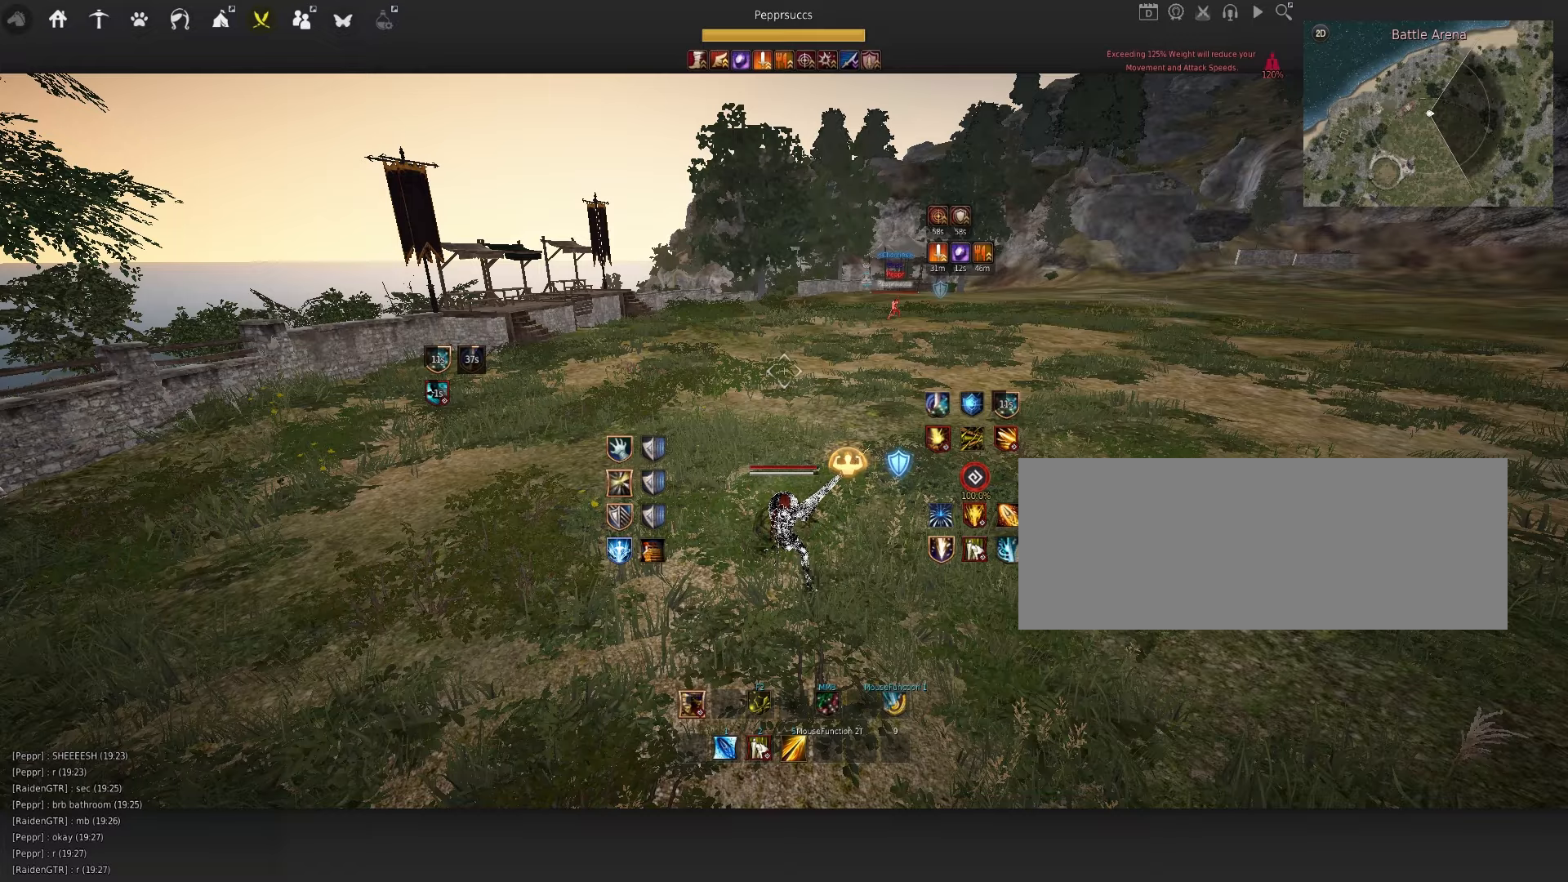
{"keys": ["d"], "mouse": [], "events": [[467, "d", "down"]]}
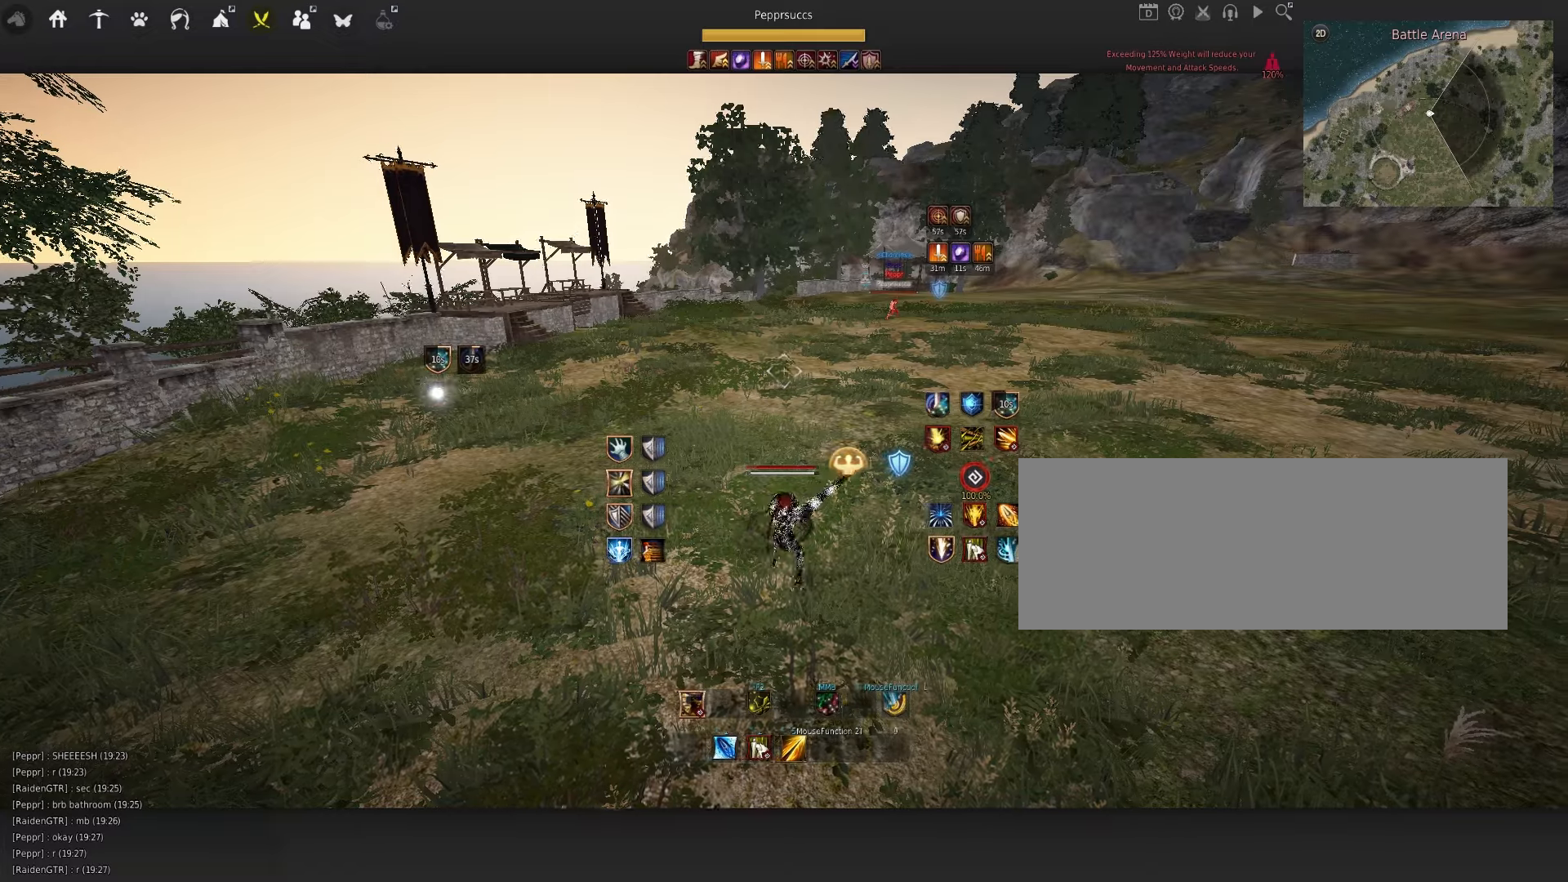
{"keys": [], "mouse": [], "events": [[217, "mouse_left", "down"], [484, "mouse_left", "up"], [500, "d", "up"]]}
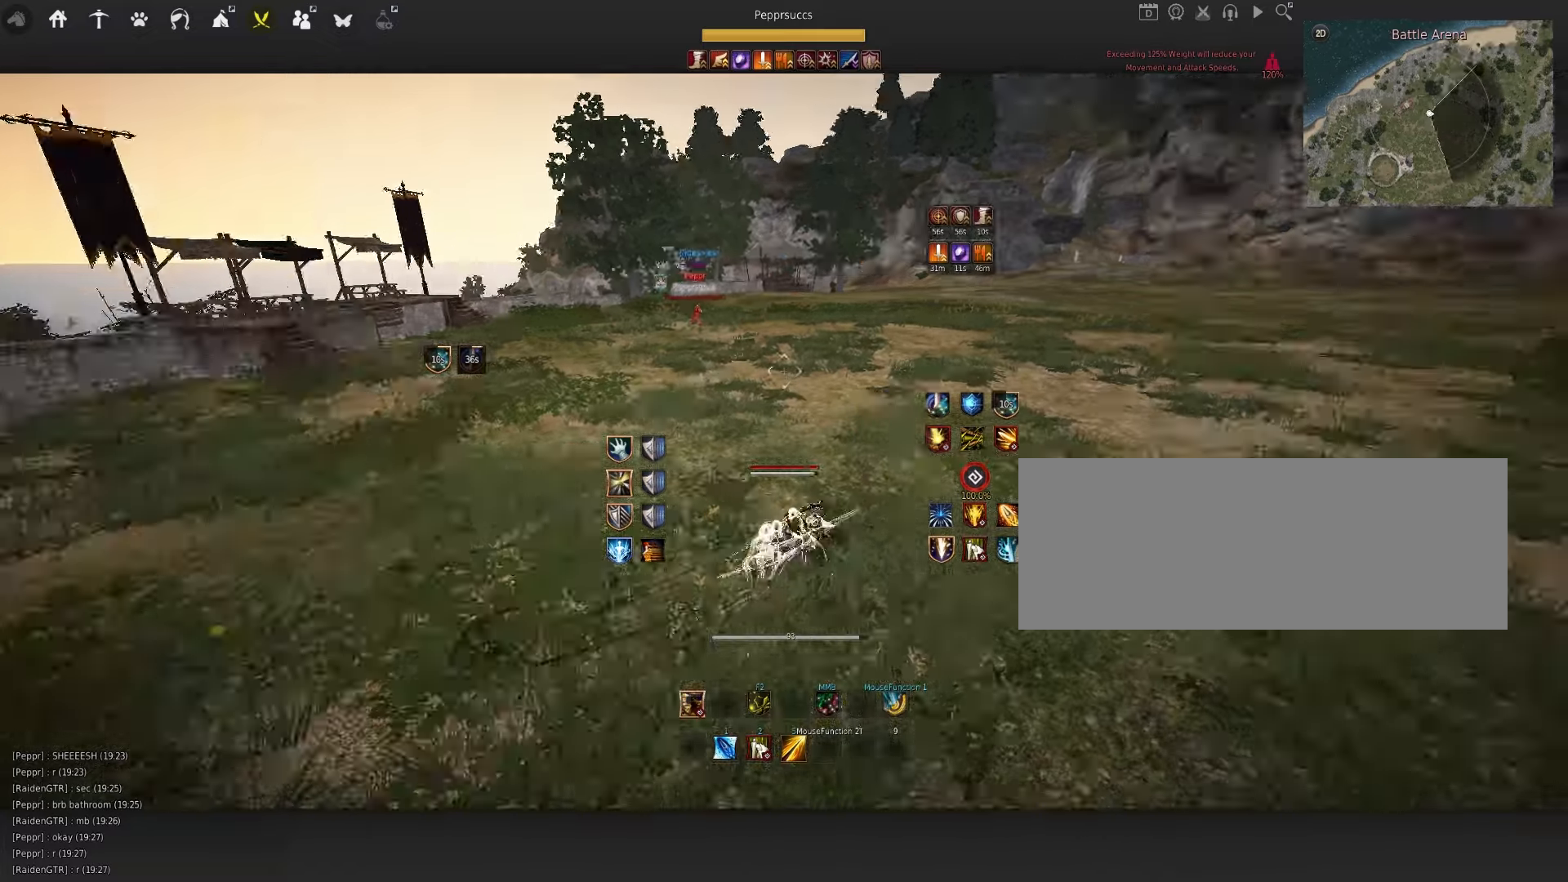
{"keys": ["space"], "mouse": [], "events": [[100, "space", "down"], [250, "q", "down"], [317, "mouse_left", "down"], [334, "q", "up"], [417, "mouse_left", "up"]]}
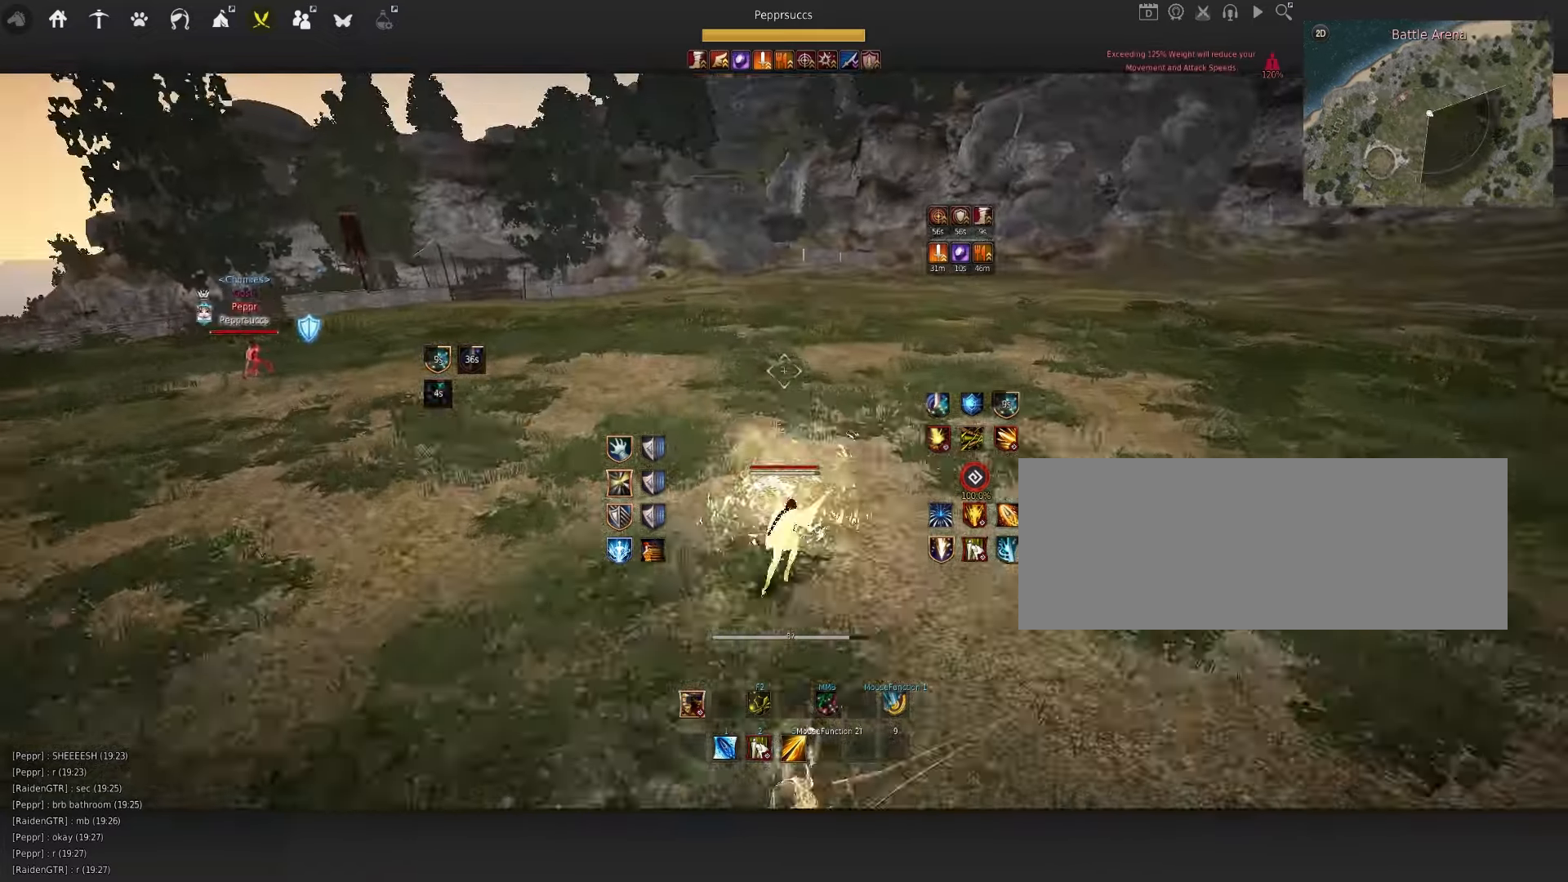
{"keys": ["f", "q", "s"], "mouse": [], "events": [[17, "q", "down"], [100, "mouse_left", "down"], [117, "q", "up"], [167, "mouse_left", "up"], [250, "q", "down"], [284, "space", "up"], [350, "s", "down"], [400, "f", "down"]]}
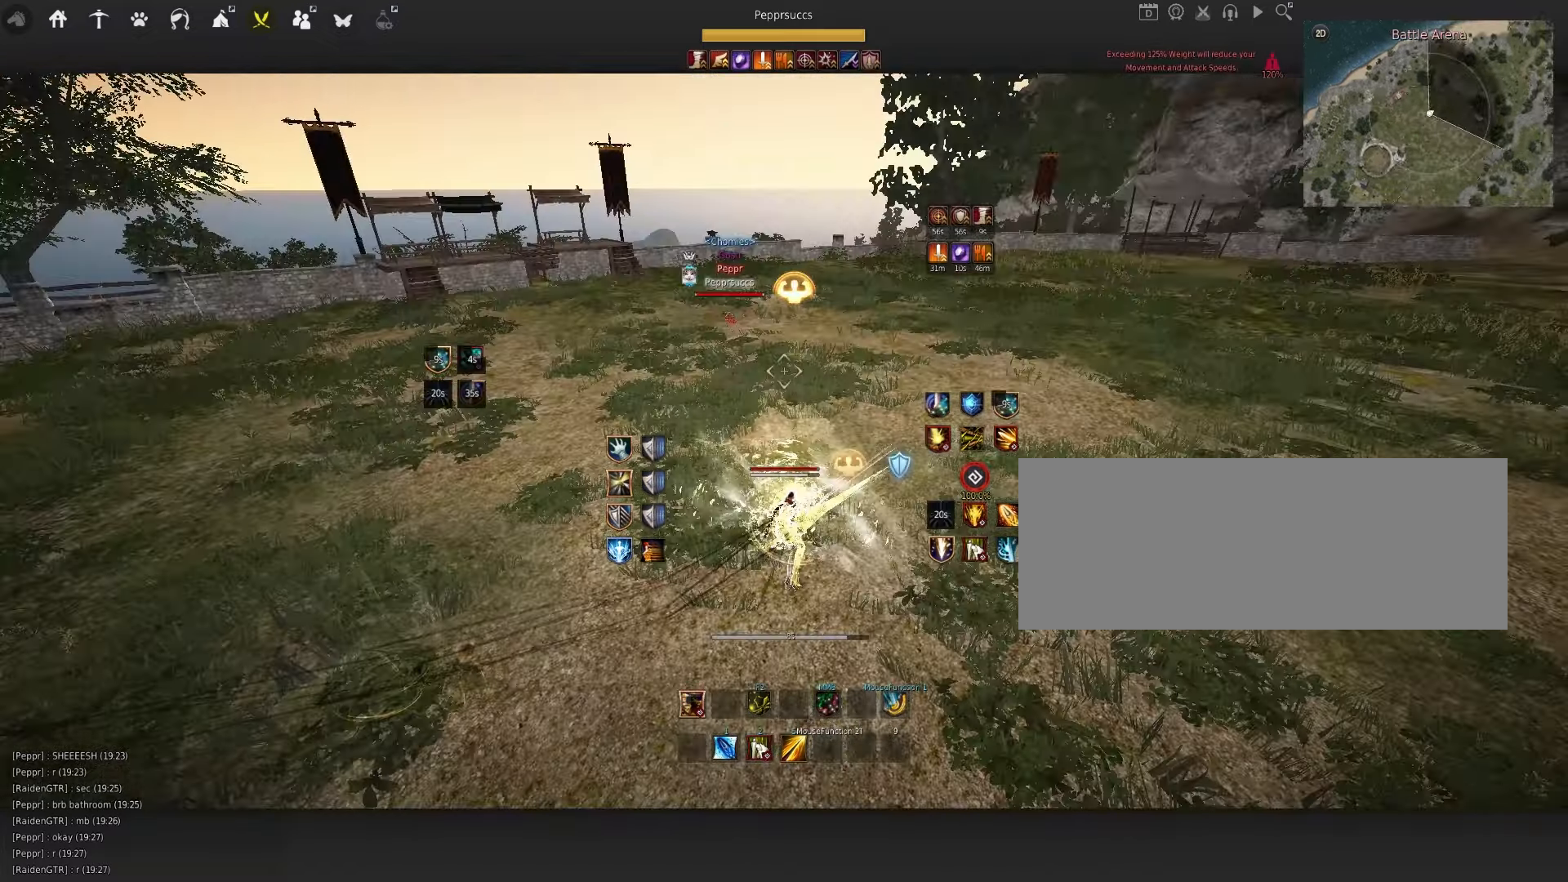
{"keys": [], "mouse": [], "events": [[100, "f", "up"], [134, "q", "up"], [134, "s", "up"]]}
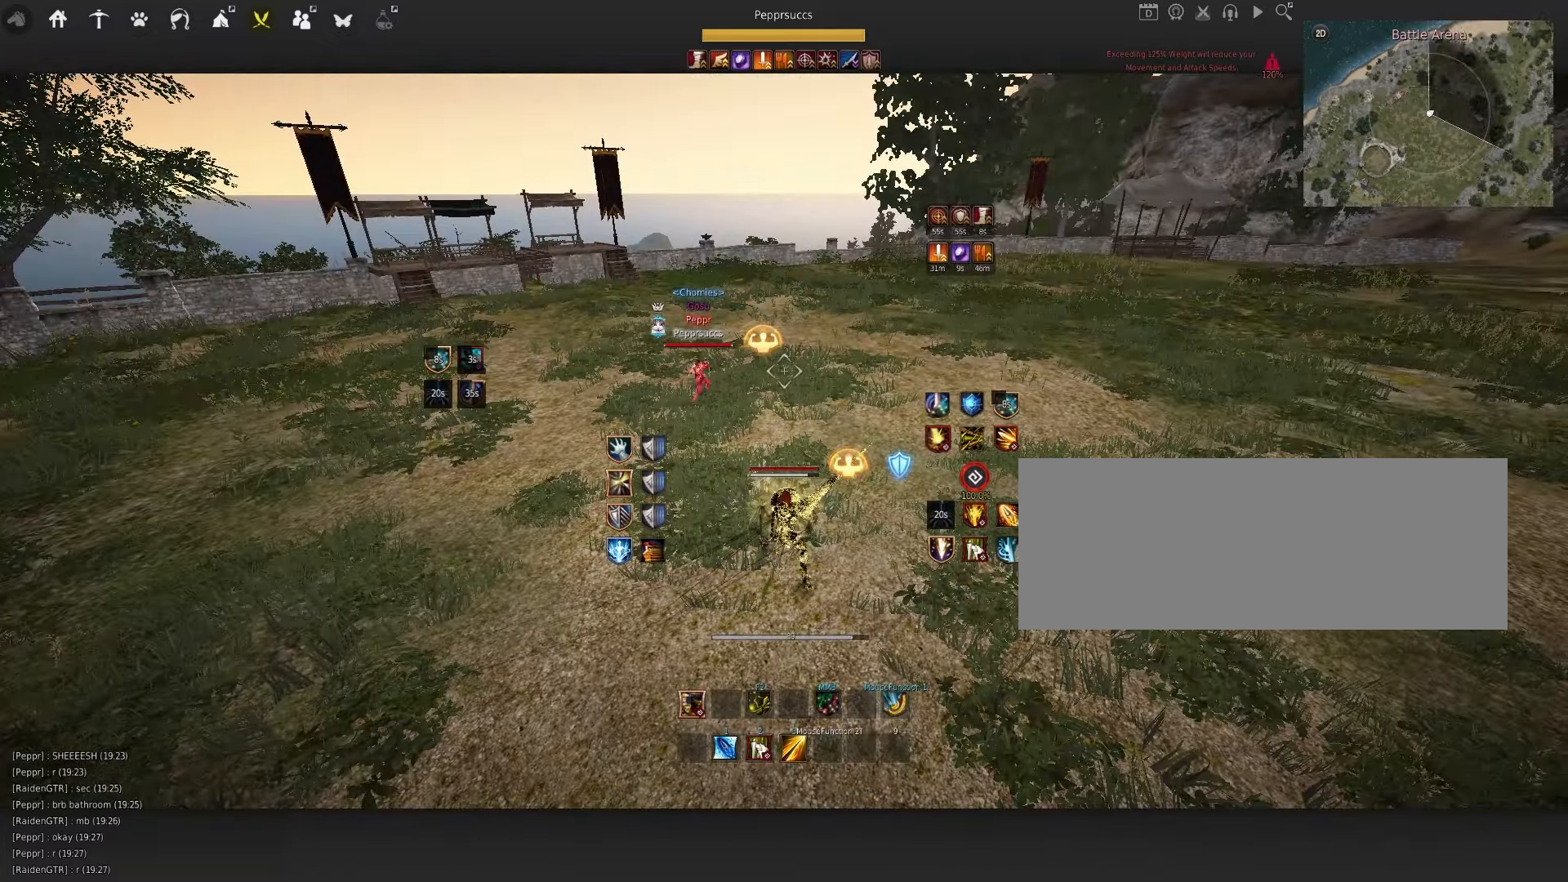
{"keys": ["shift"], "mouse": [], "events": [[117, "s", "down"], [117, "shift", "down"], [234, "s", "up"], [284, "shift", "up"], [484, "shift", "down"]]}
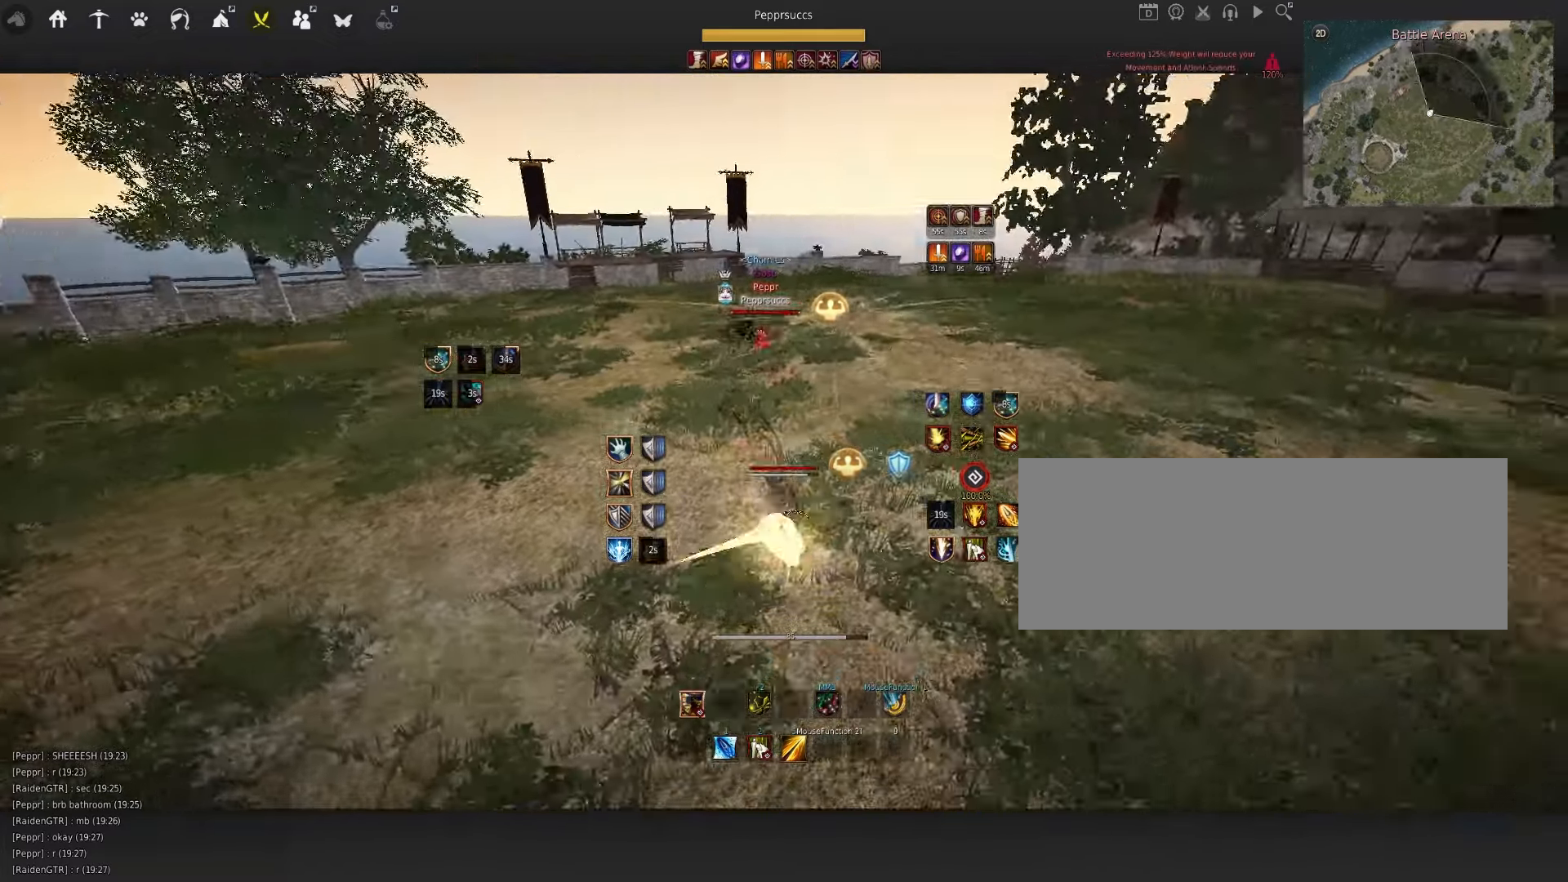
{"keys": ["d"], "mouse": ["right"], "events": [[34, "d", "down"], [184, "shift", "up"], [284, "mouse_right", "down"]]}
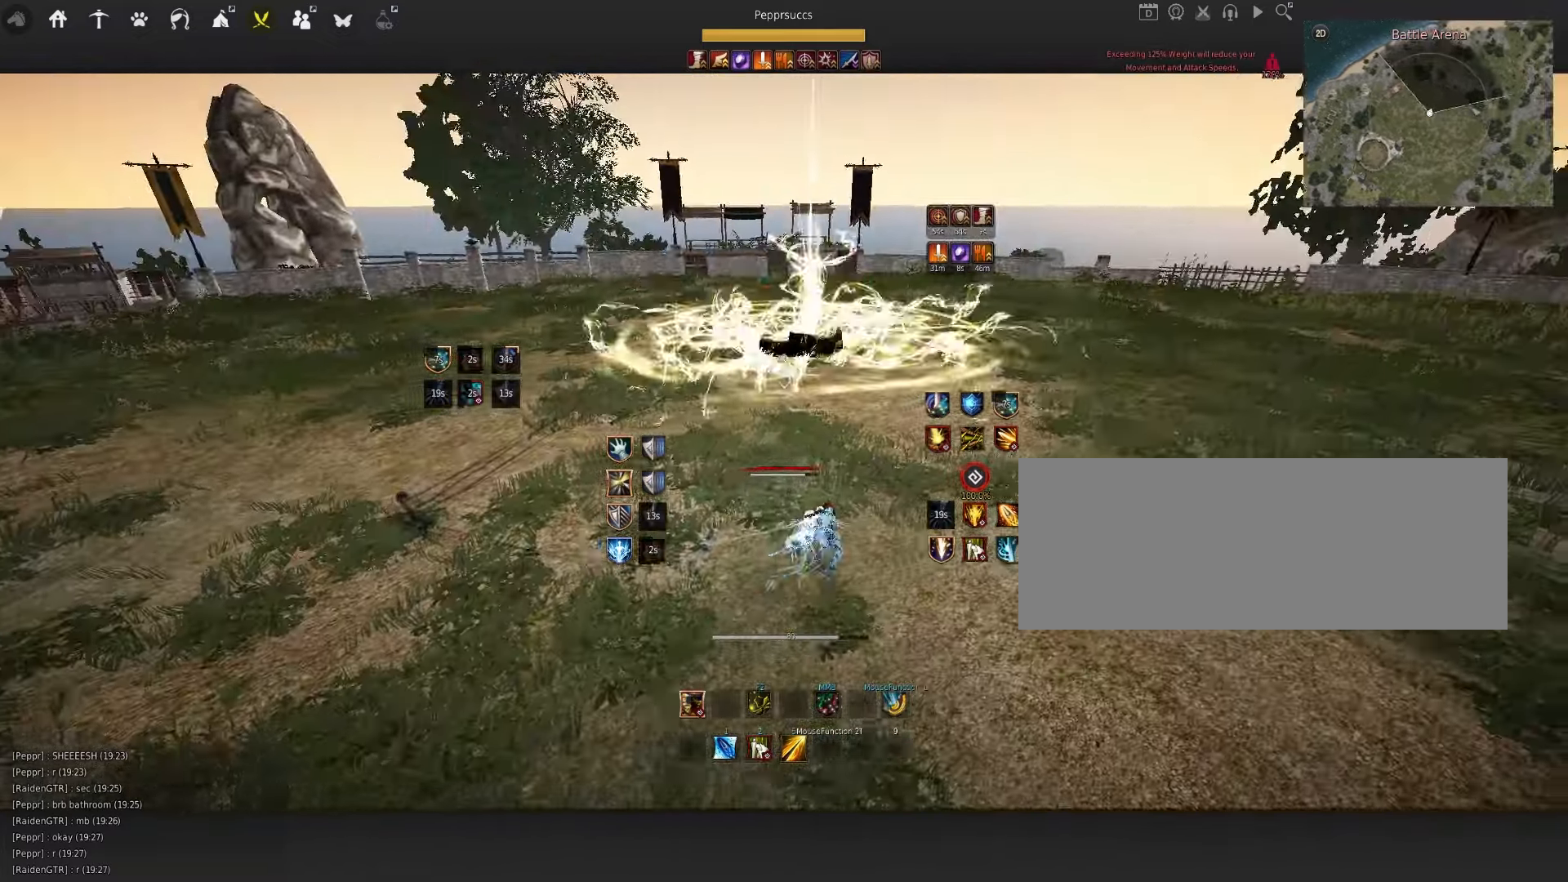
{"keys": ["d"], "mouse": ["right"], "events": [[17, "d", "up"], [67, "mouse_right", "up"], [117, "s", "down"], [184, "e", "down"], [317, "e", "up"], [334, "s", "up"], [417, "d", "down"], [417, "mouse_right", "down"]]}
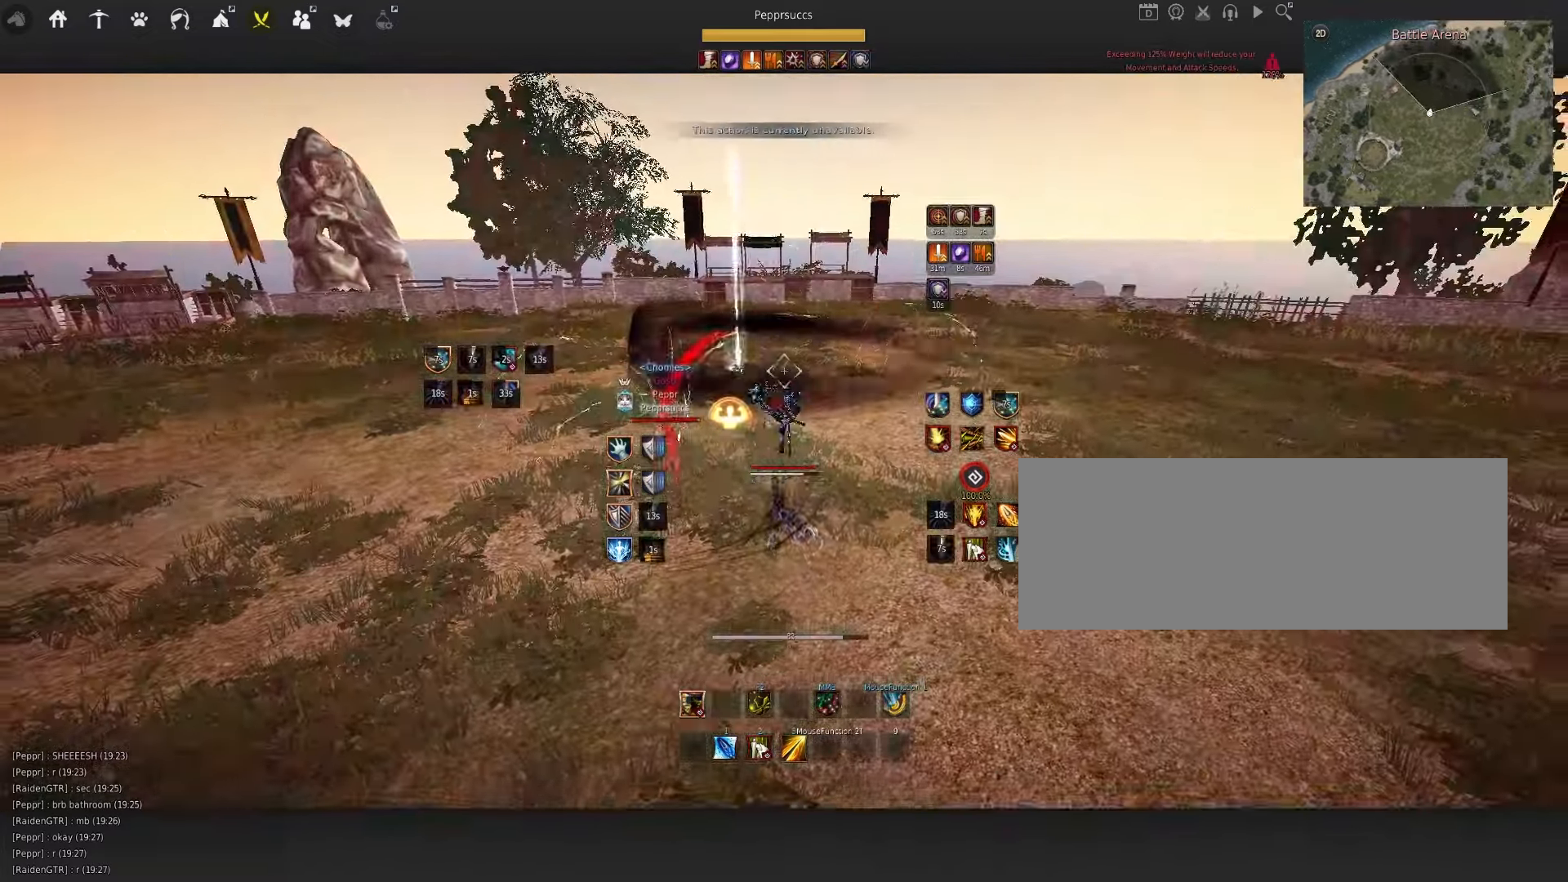
{"keys": [], "mouse": [], "events": [[234, "d", "up"], [350, "mouse_right", "up"]]}
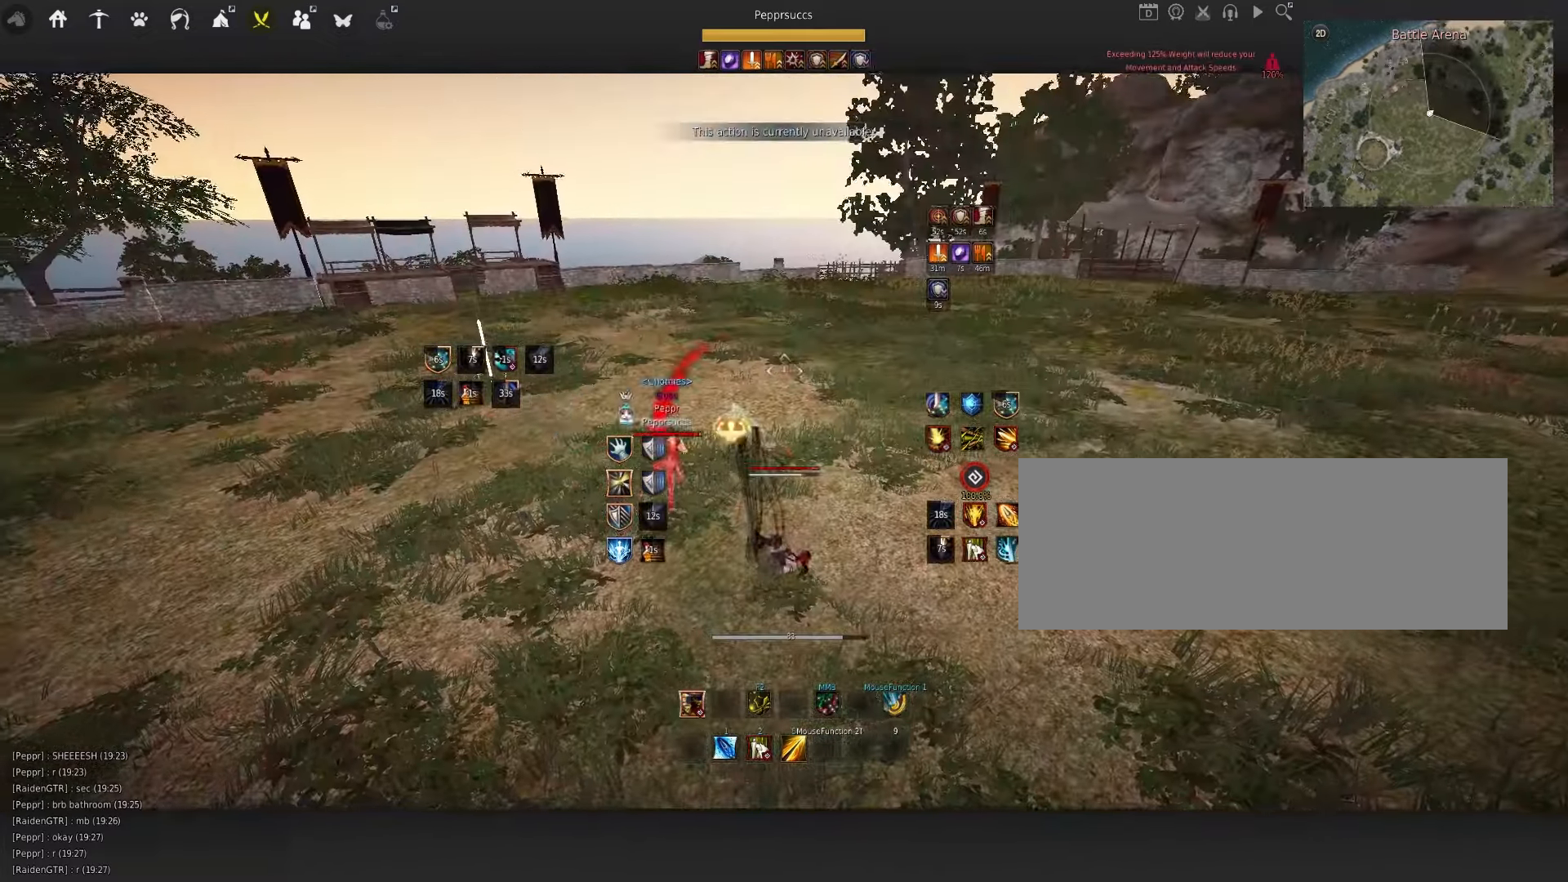
{"keys": ["d", "q"], "mouse": [], "events": [[34, "d", "down"], [34, "q", "down"], [200, "mouse_right", "down"], [234, "mouse_left", "down"], [467, "mouse_left", "up"], [500, "mouse_right", "up"]]}
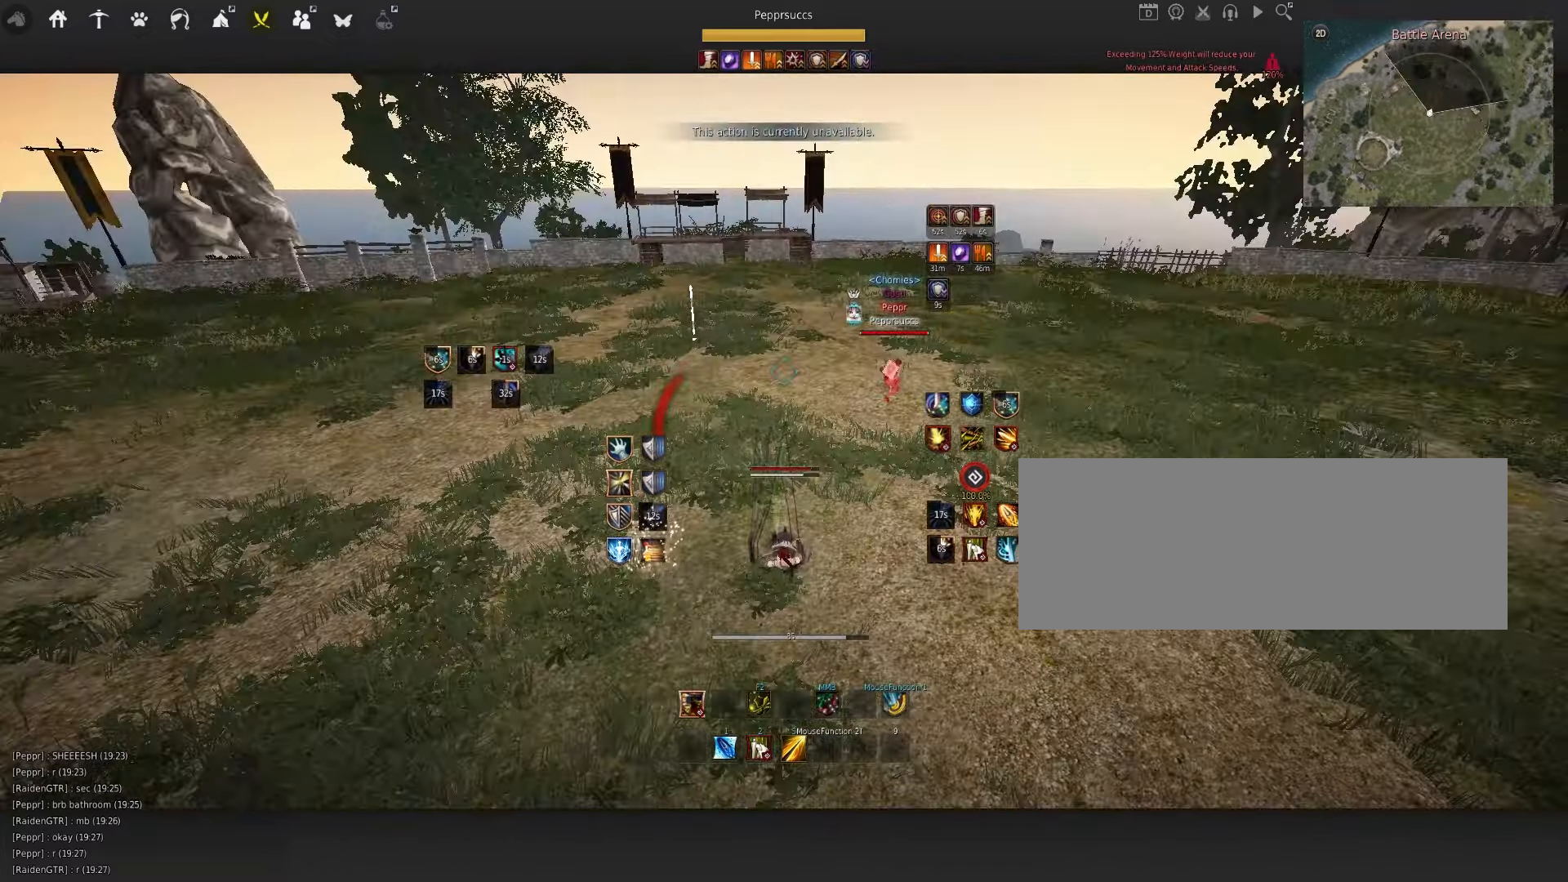
{"keys": ["d", "q"], "mouse": ["right"], "events": [[300, "mouse_left", "down"], [316, "mouse_right", "down"], [500, "mouse_left", "up"]]}
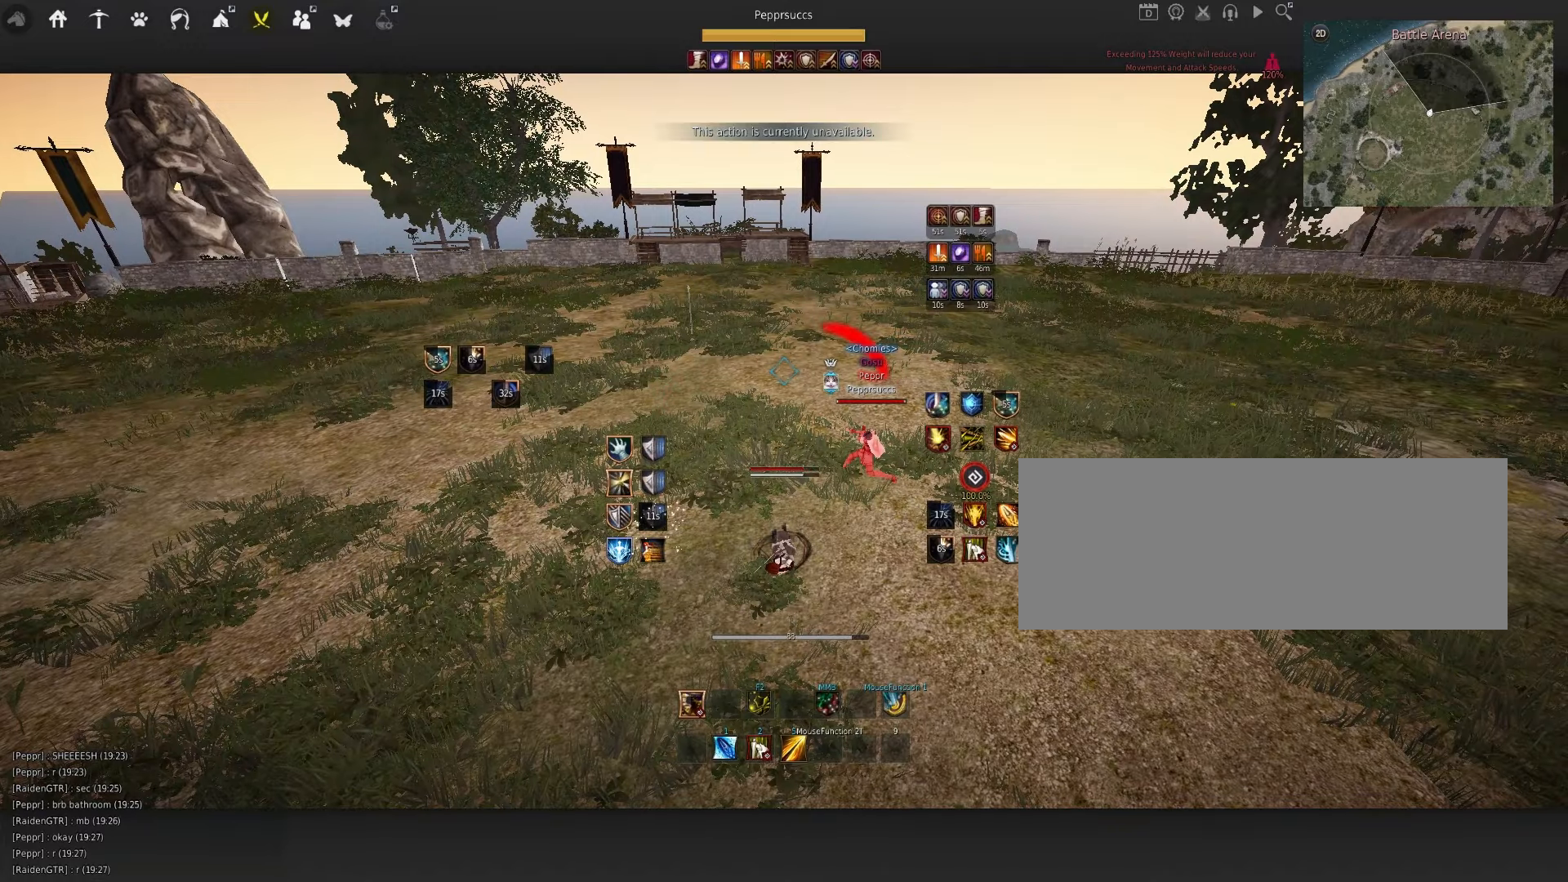
{"keys": ["s", "shift"], "mouse": ["left"], "events": [[16, "mouse_right", "up"], [33, "q", "up"], [133, "d", "up"], [233, "s", "down"], [233, "shift", "down"], [483, "mouse_left", "down"]]}
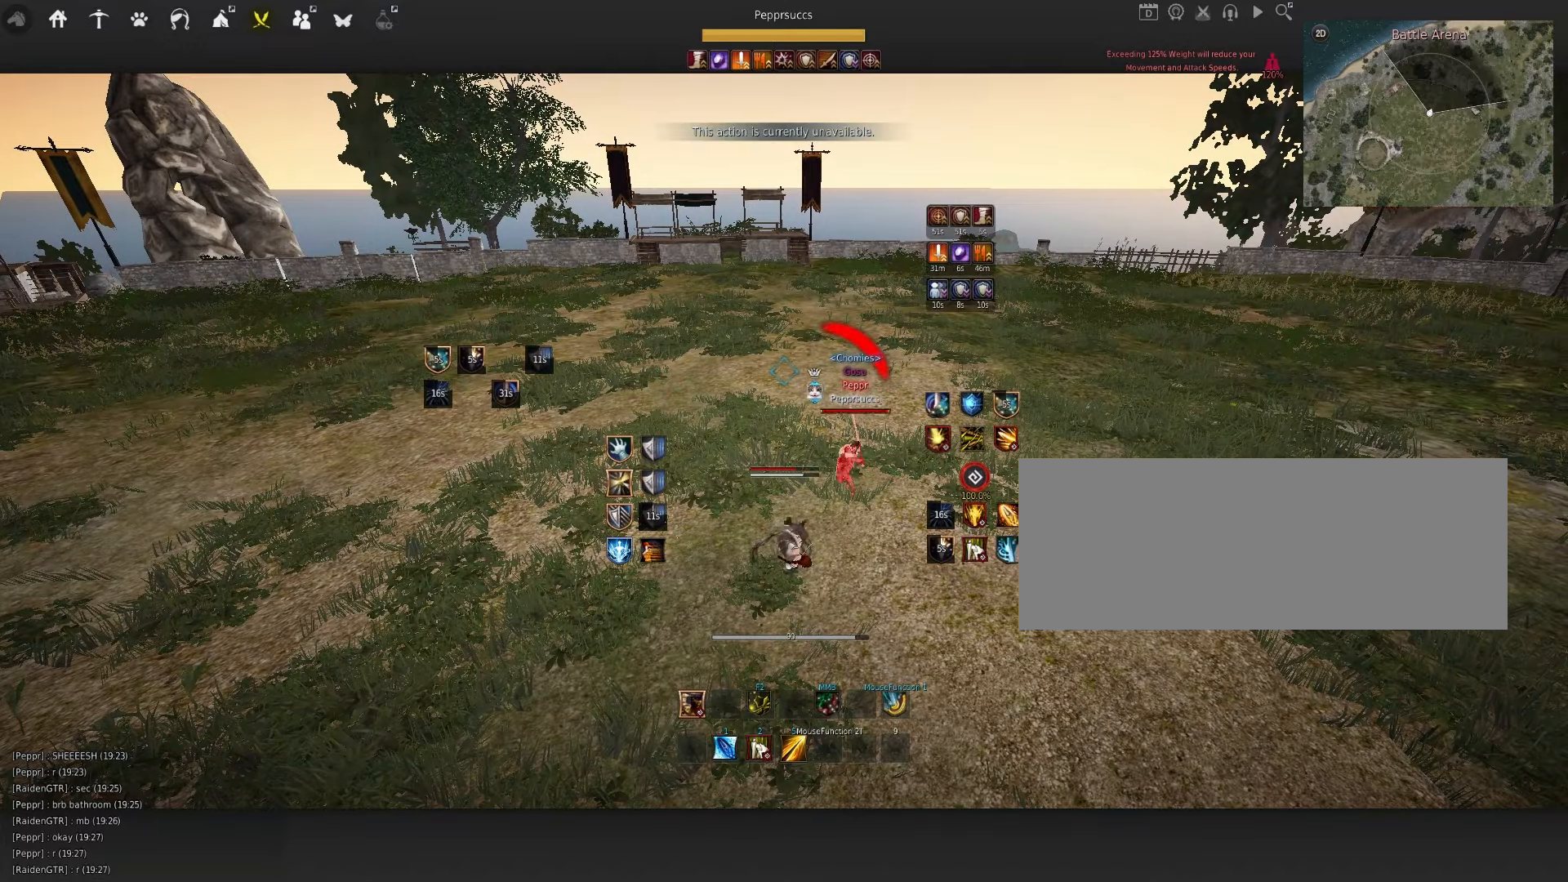
{"keys": ["s", "shift"], "mouse": [], "events": [[66, "mouse_right", "down"], [166, "mouse_left", "up"], [166, "mouse_right", "up"]]}
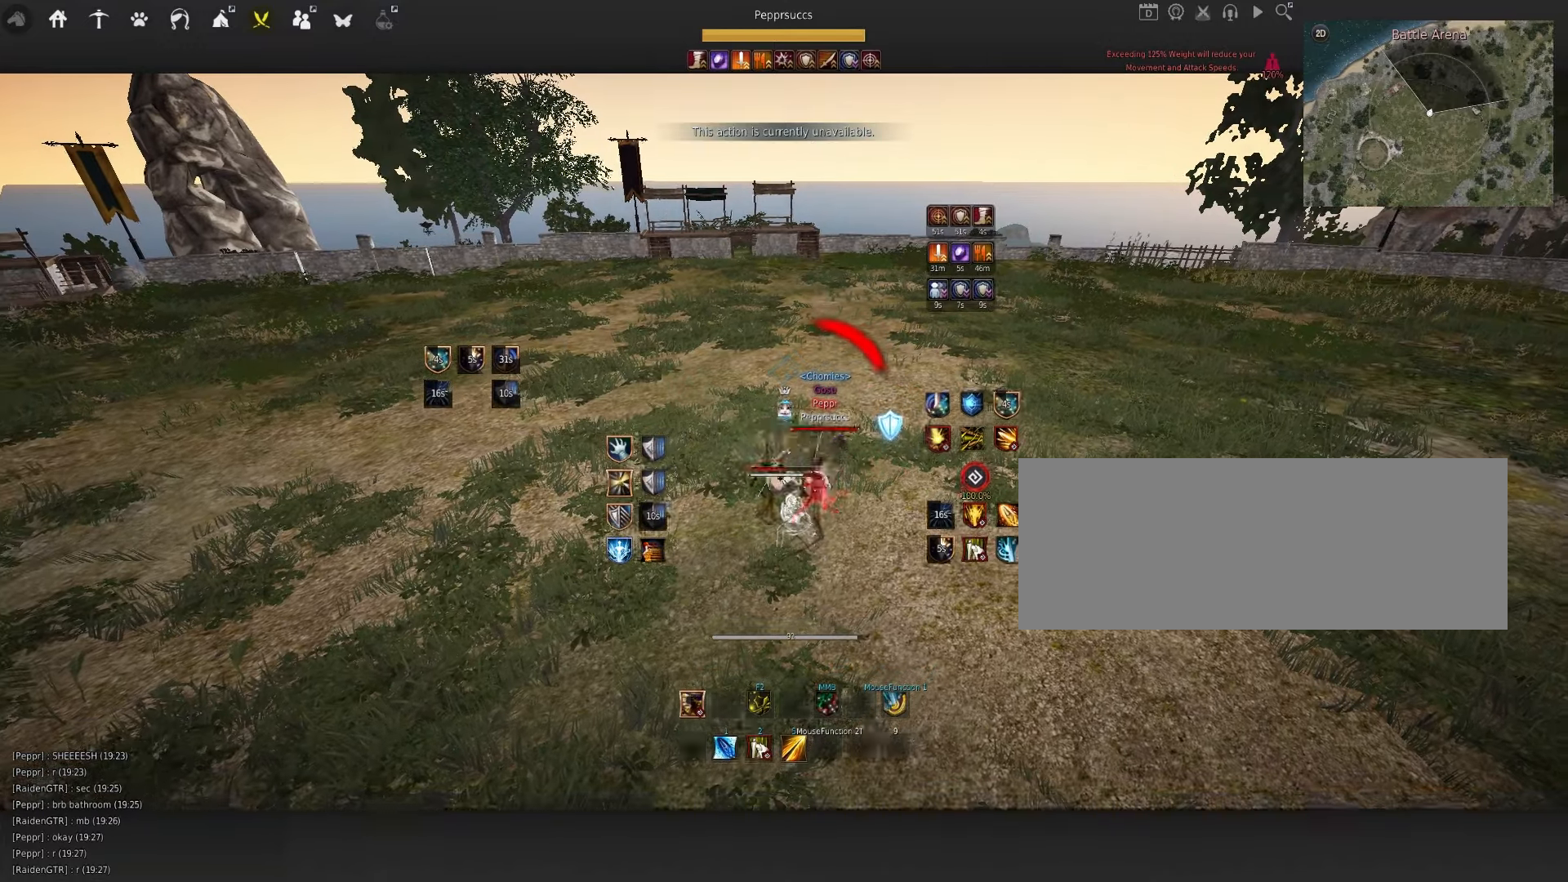
{"keys": [], "mouse": [], "events": [[283, "mouse_left", "down"], [300, "mouse_right", "down"], [350, "s", "up"], [350, "shift", "up"], [433, "mouse_left", "up"], [450, "mouse_right", "up"]]}
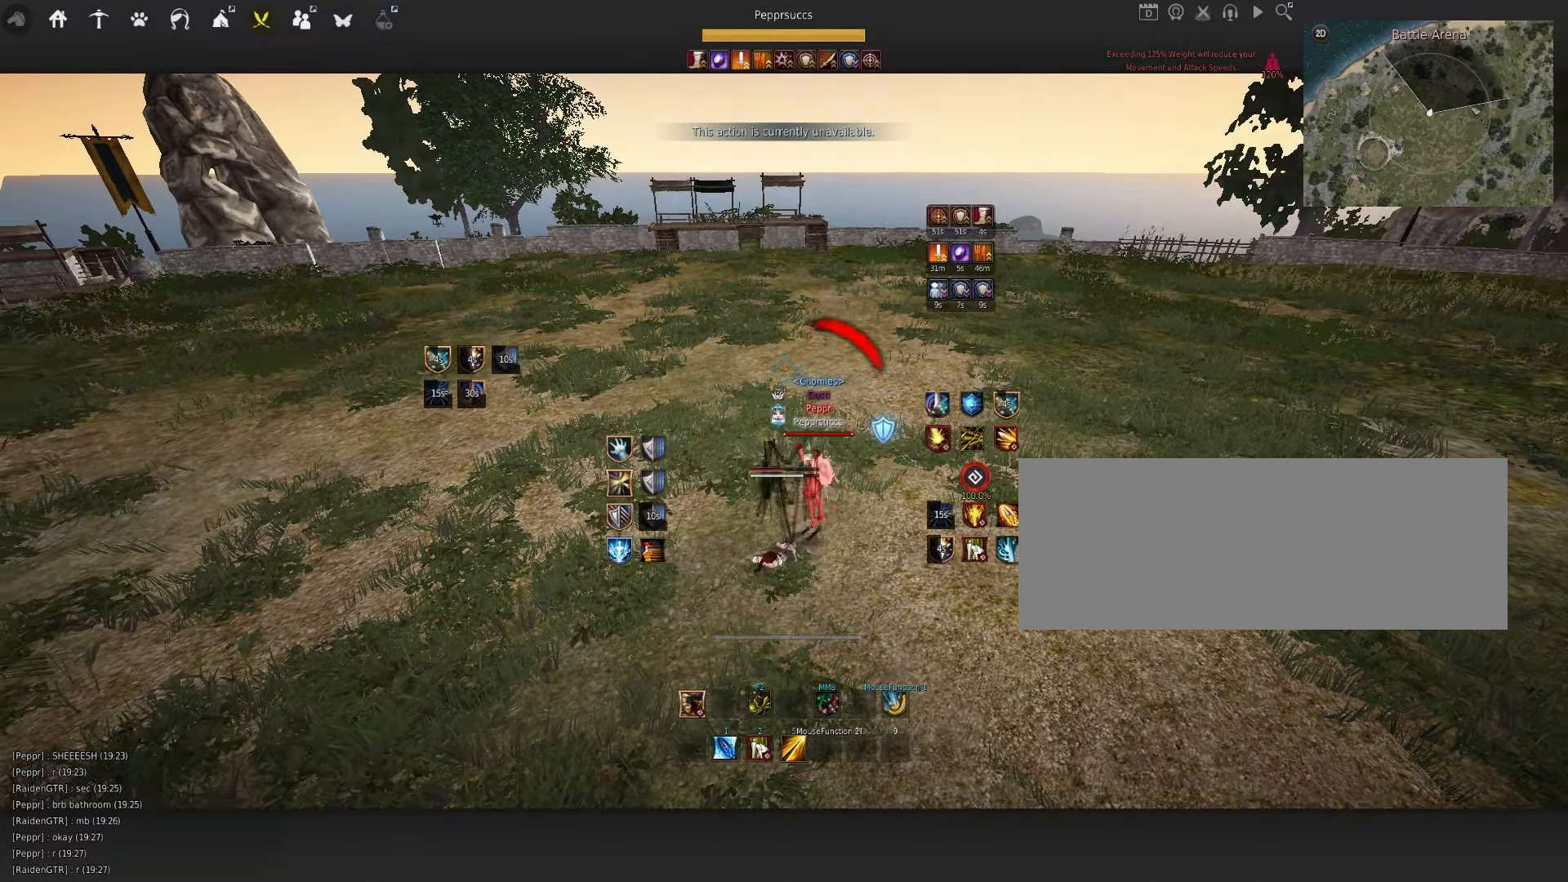
{"keys": [], "mouse": [], "events": []}
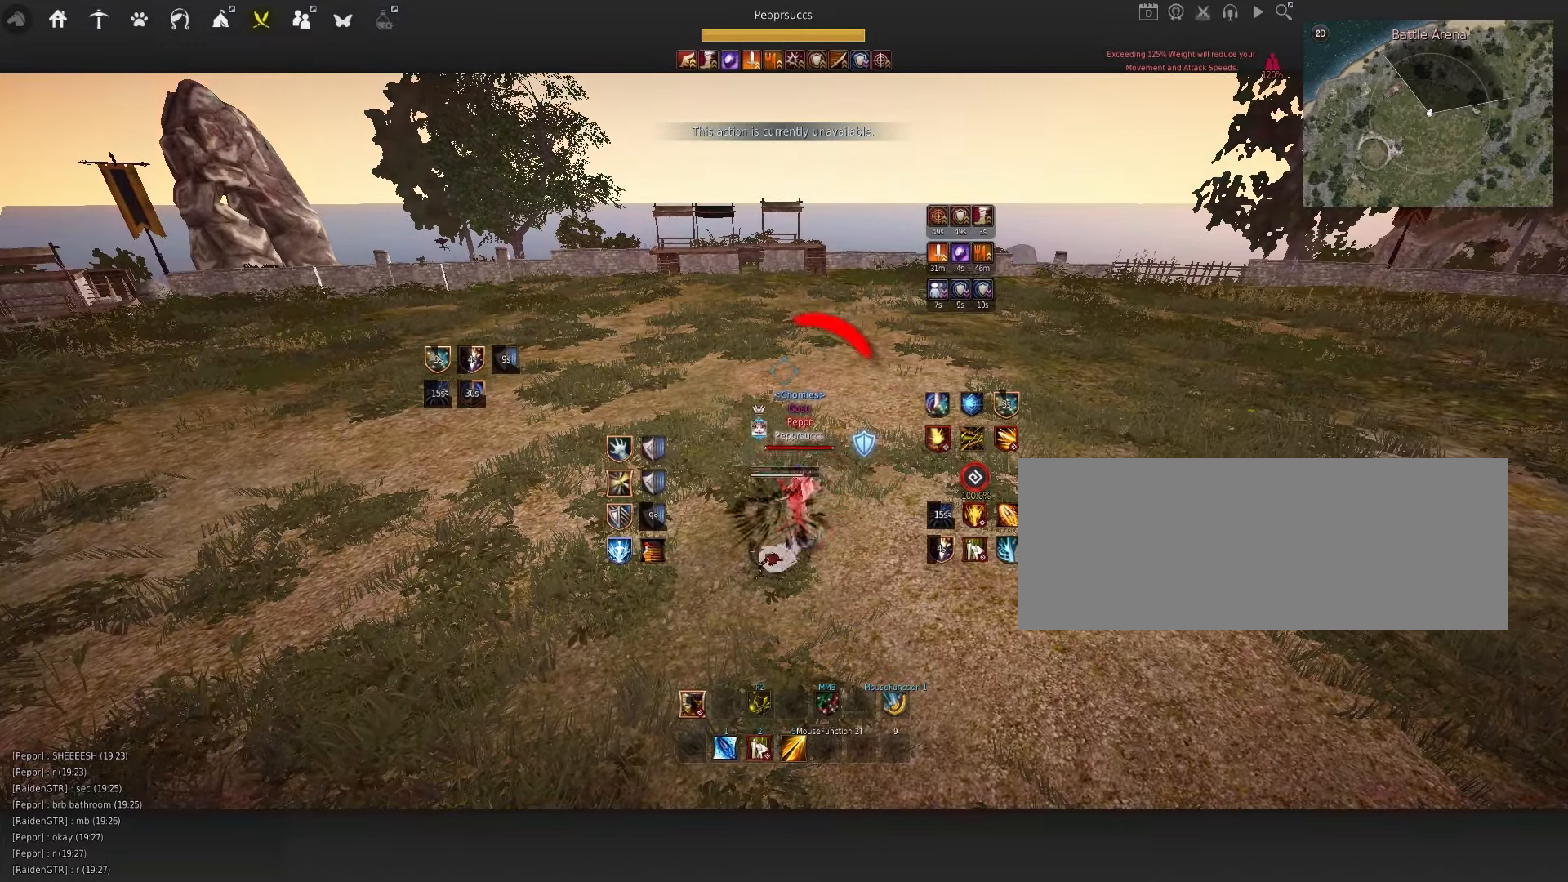
{"keys": ["d", "q"], "mouse": [], "events": [[166, "d", "down"], [200, "q", "down"]]}
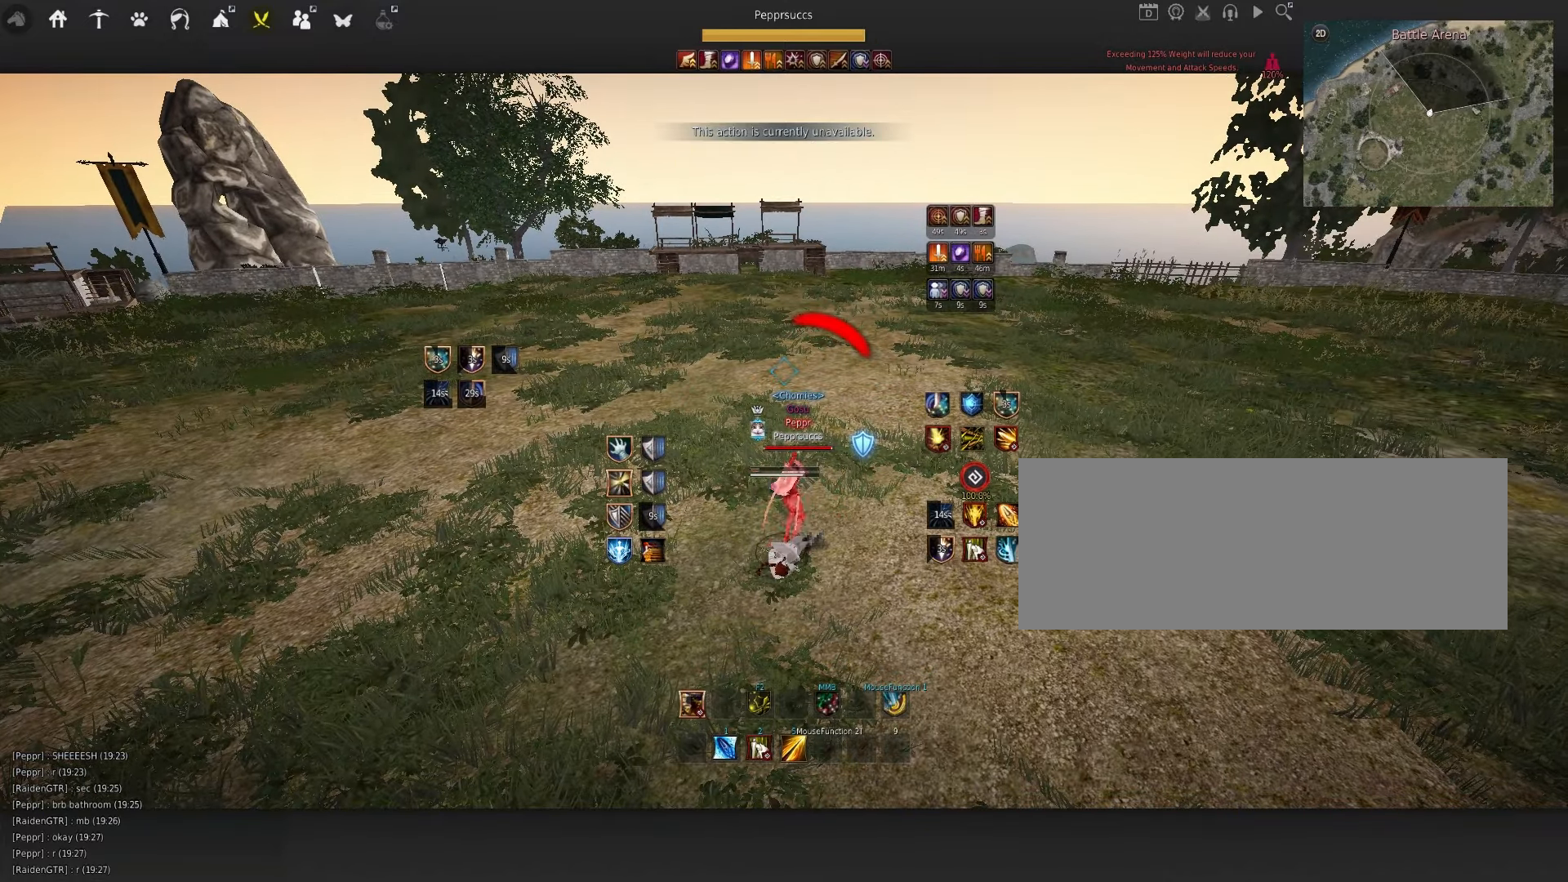
{"keys": ["d", "q"], "mouse": [], "events": [[50, "mouse_left", "down"], [150, "mouse_left", "up"]]}
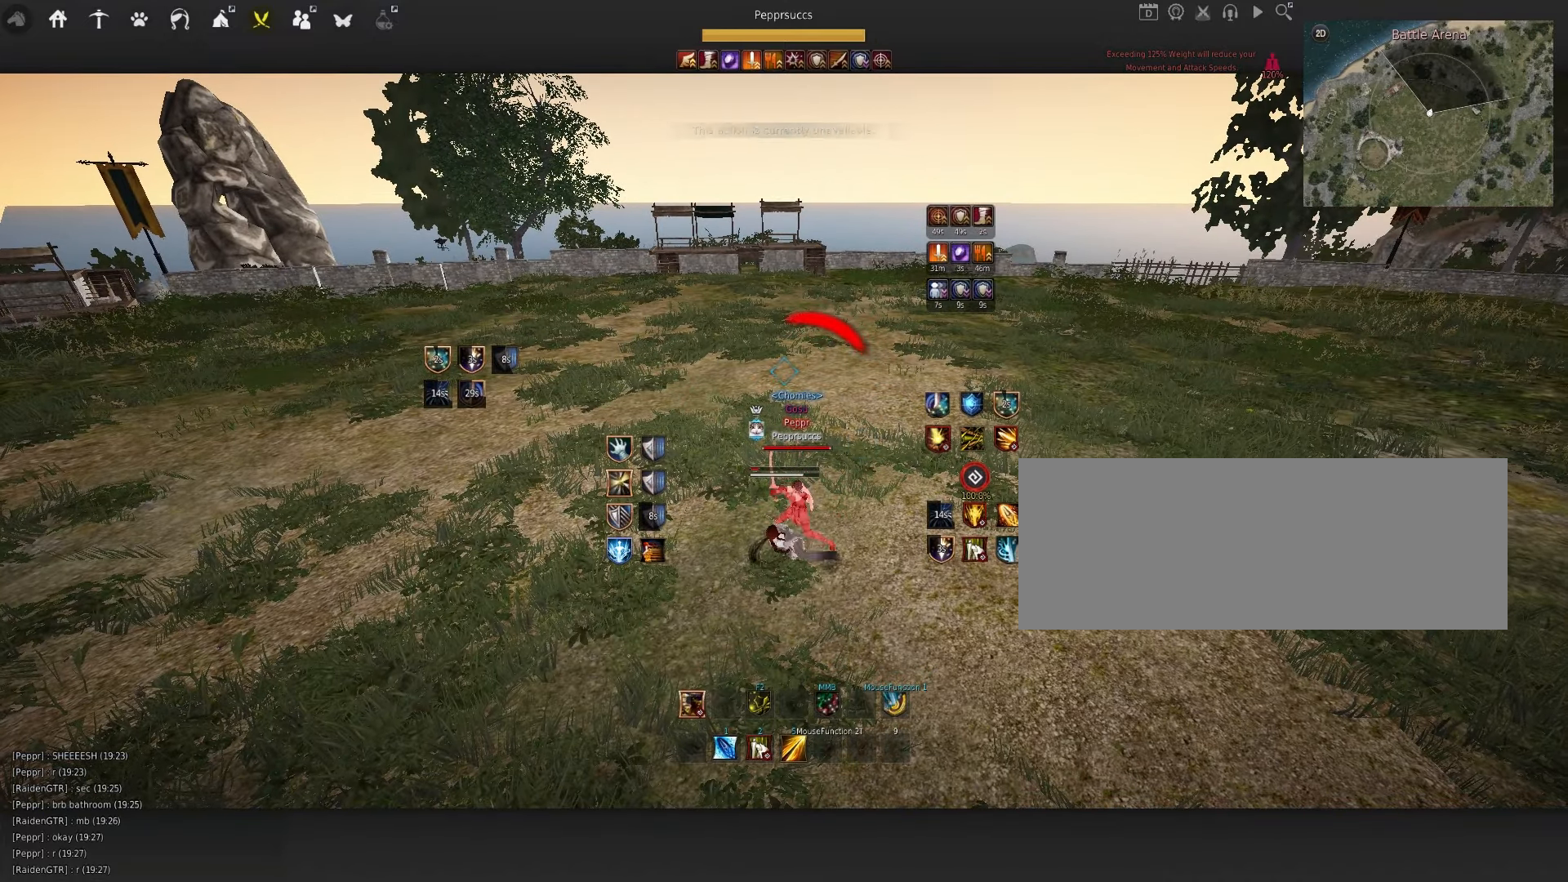
{"keys": ["d", "q"], "mouse": [], "events": []}
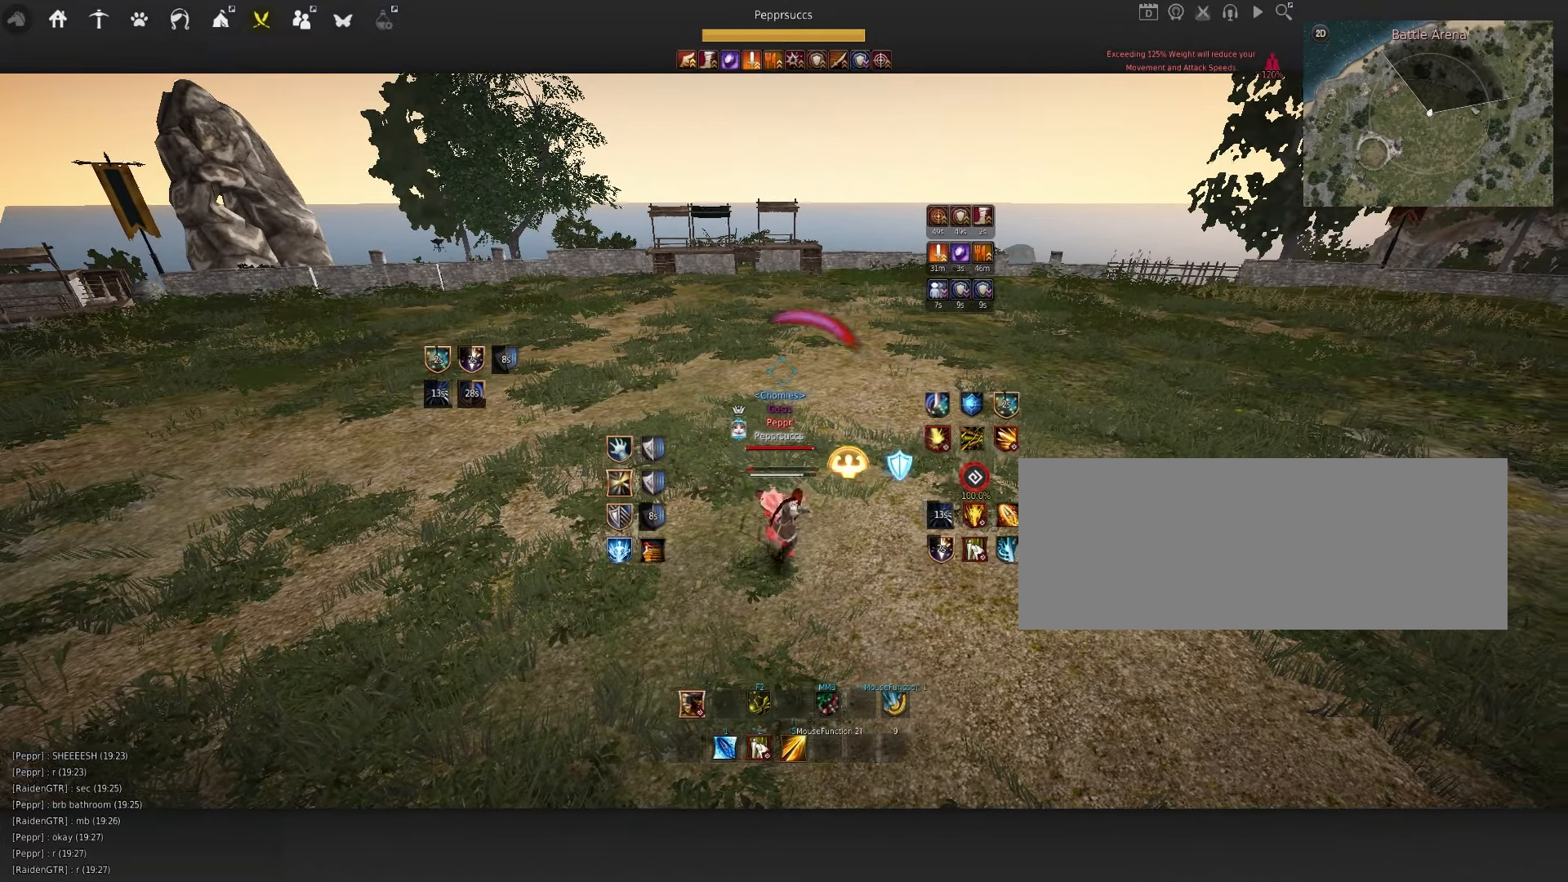
{"keys": ["s", "shift"], "mouse": [], "events": [[50, "d", "up"], [100, "q", "up"], [300, "s", "down"], [300, "shift", "down"]]}
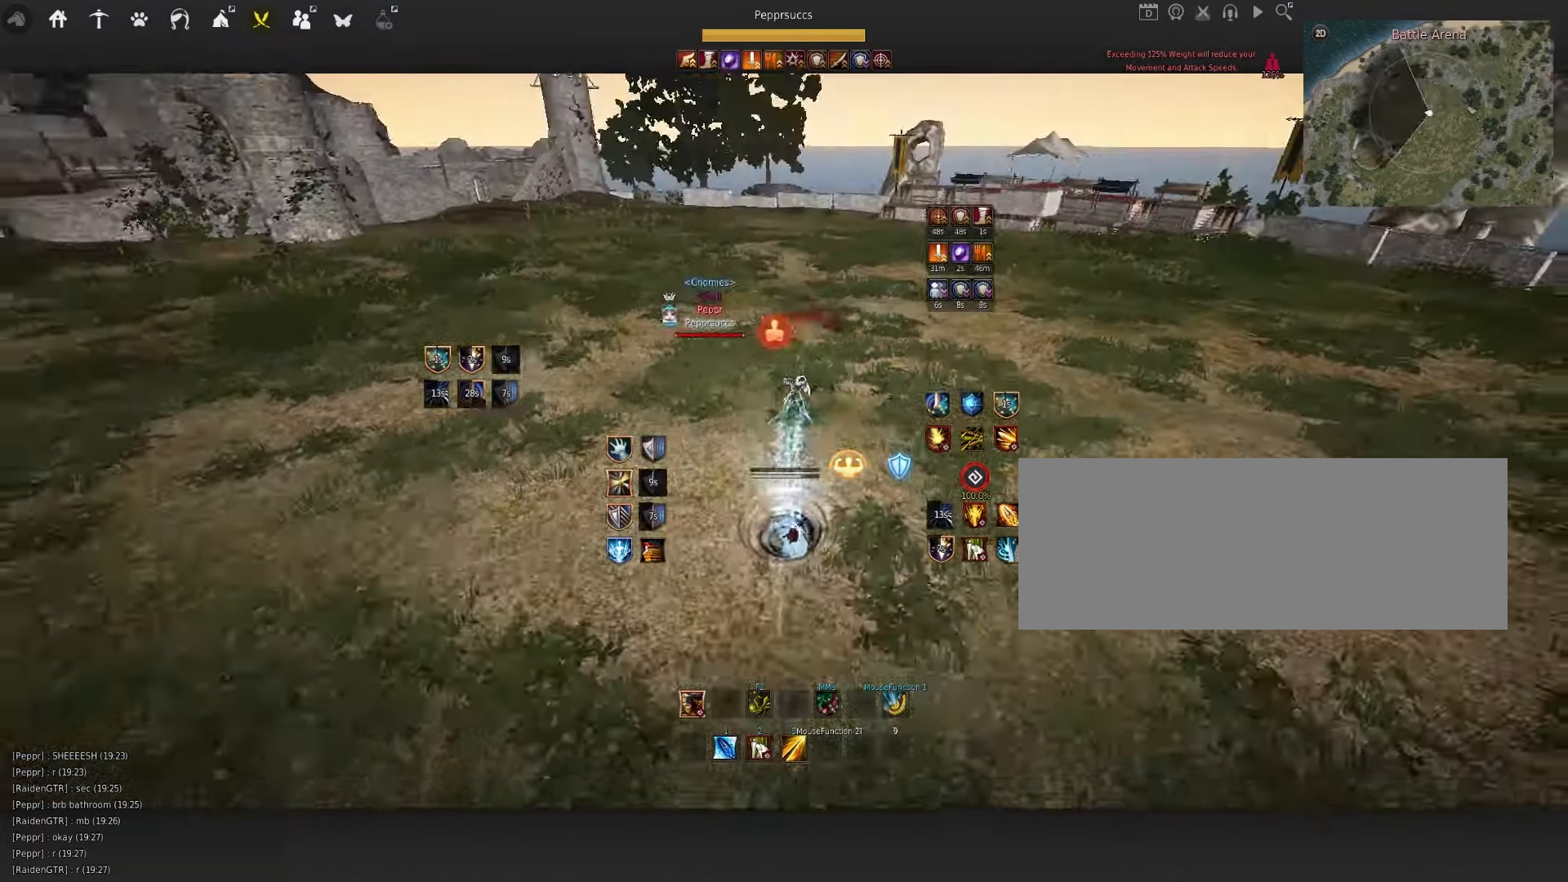
{"keys": ["shift", "x"], "mouse": [], "events": [[50, "shift", "up"], [66, "s", "up"], [183, "space", "down"], [300, "q", "down"], [316, "space", "up"], [383, "q", "up"], [466, "shift", "down"], [500, "x", "down"]]}
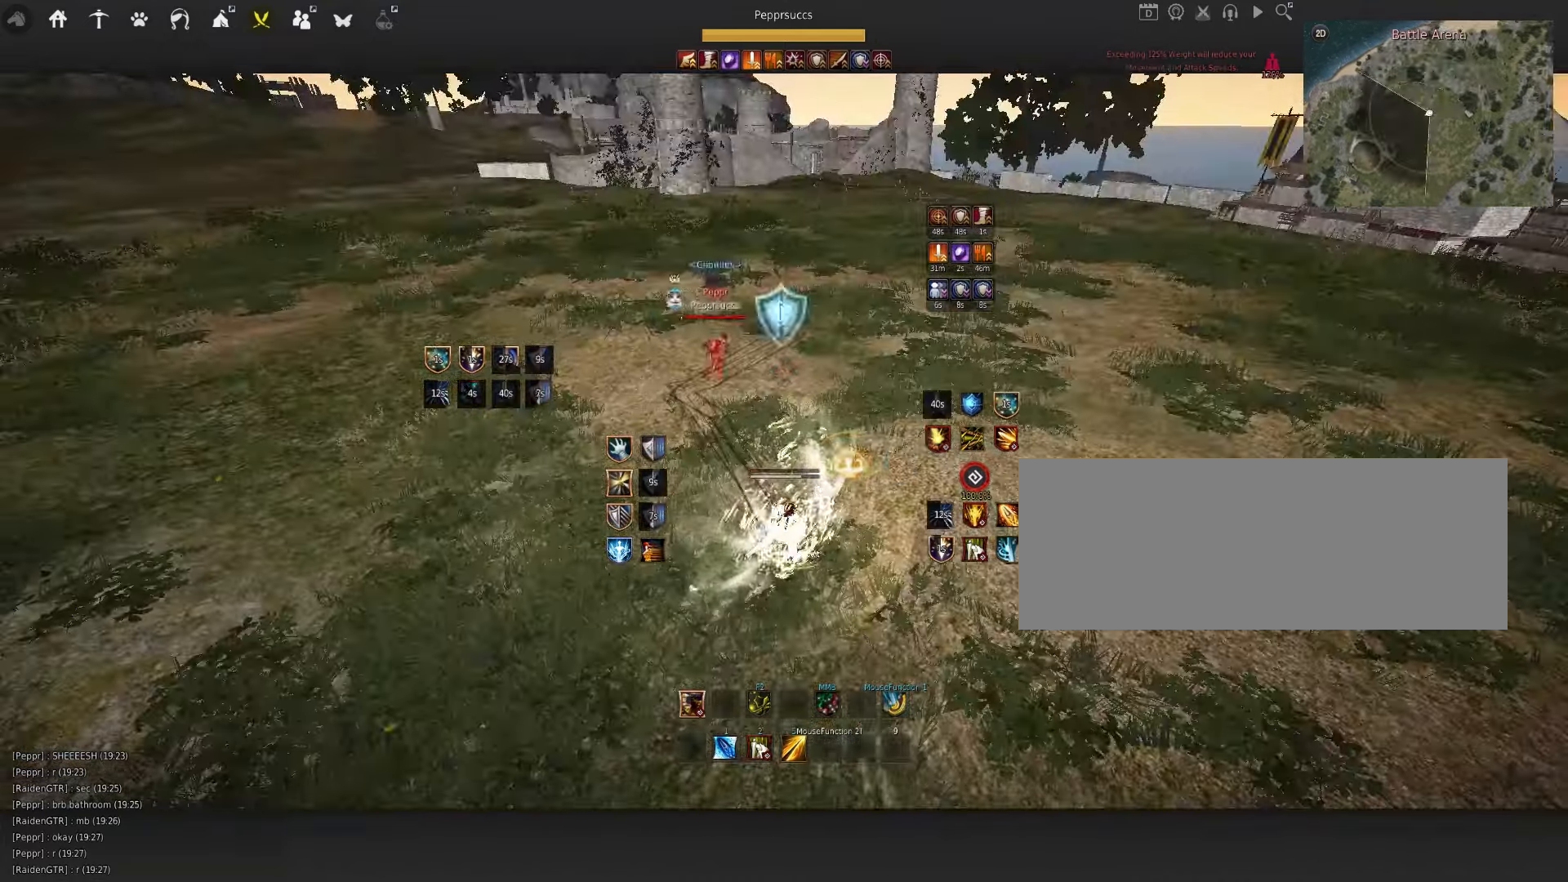
{"keys": [], "mouse": [], "events": [[317, "shift", "up"], [333, "x", "up"]]}
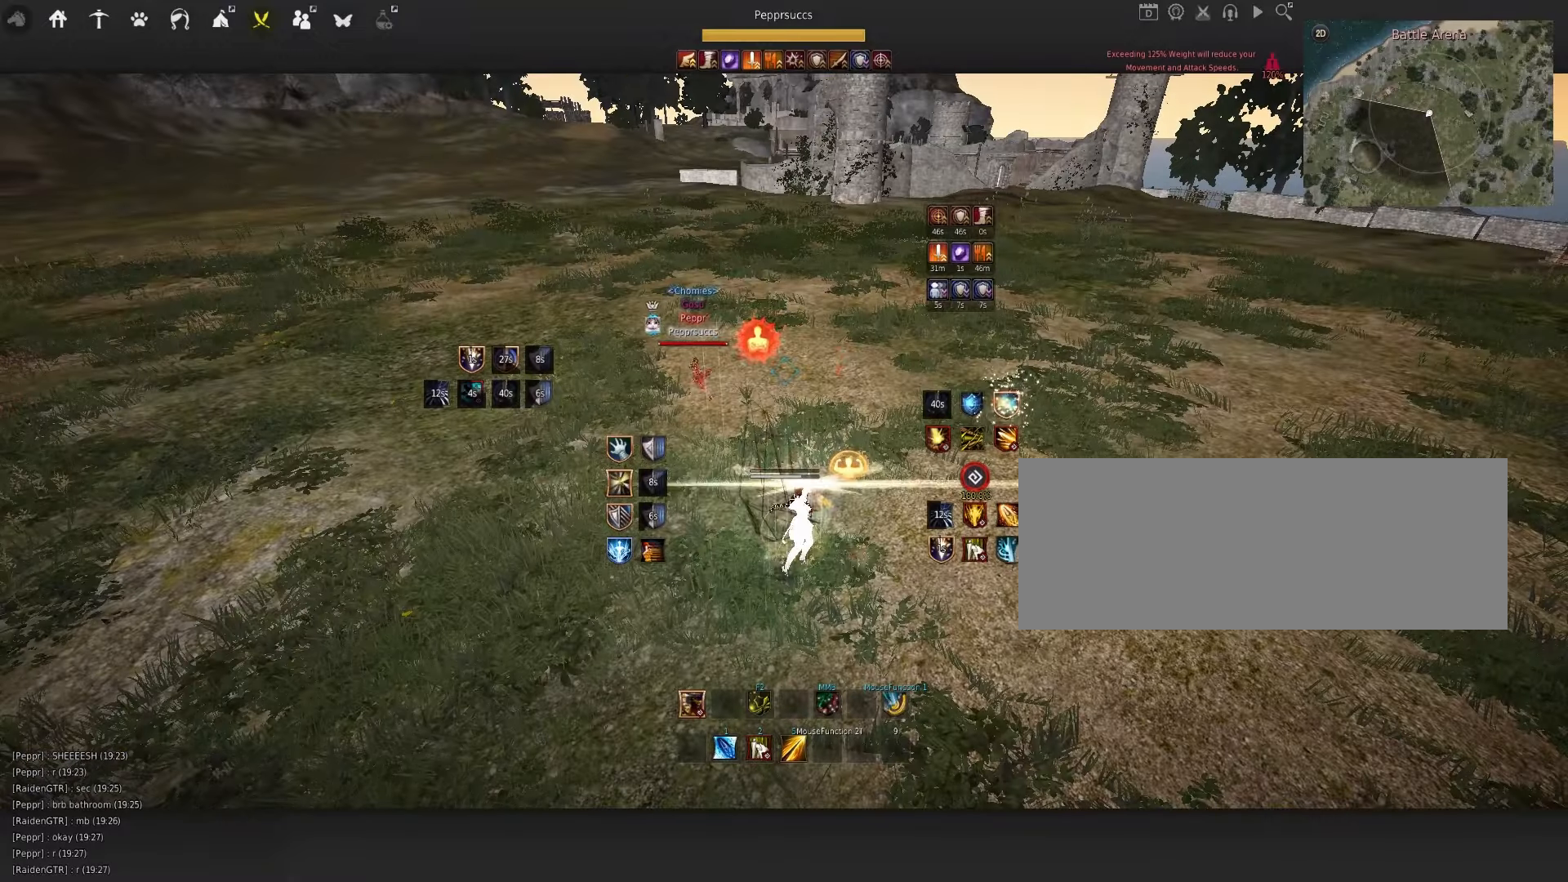
{"keys": ["d", "q"], "mouse": [], "events": [[433, "d", "down"], [433, "q", "down"]]}
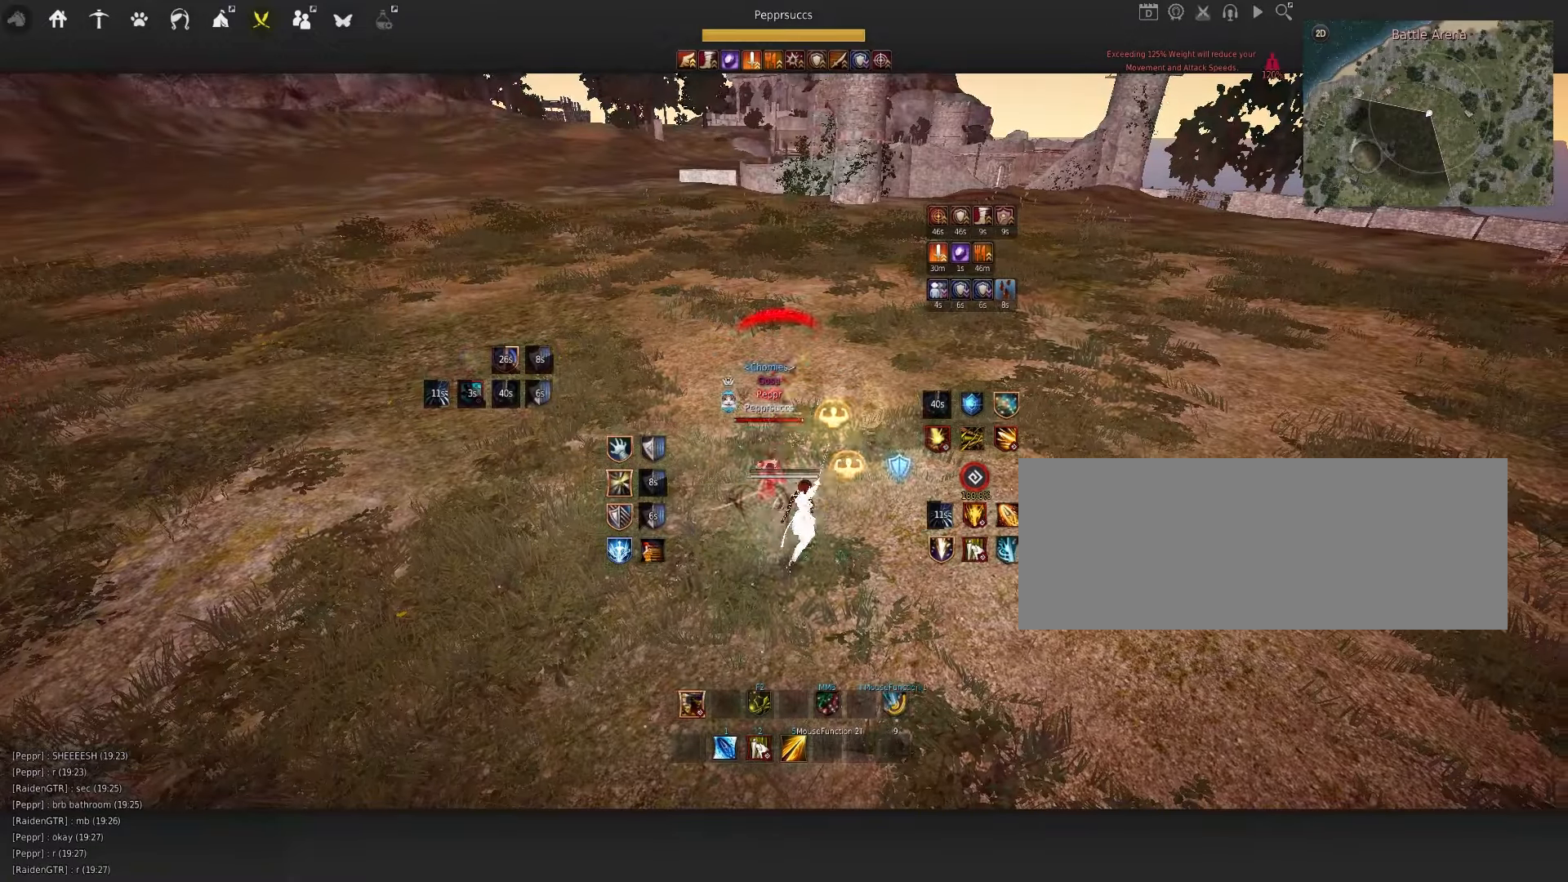
{"keys": [], "mouse": [], "events": [[150, "q", "up"], [200, "d", "up"]]}